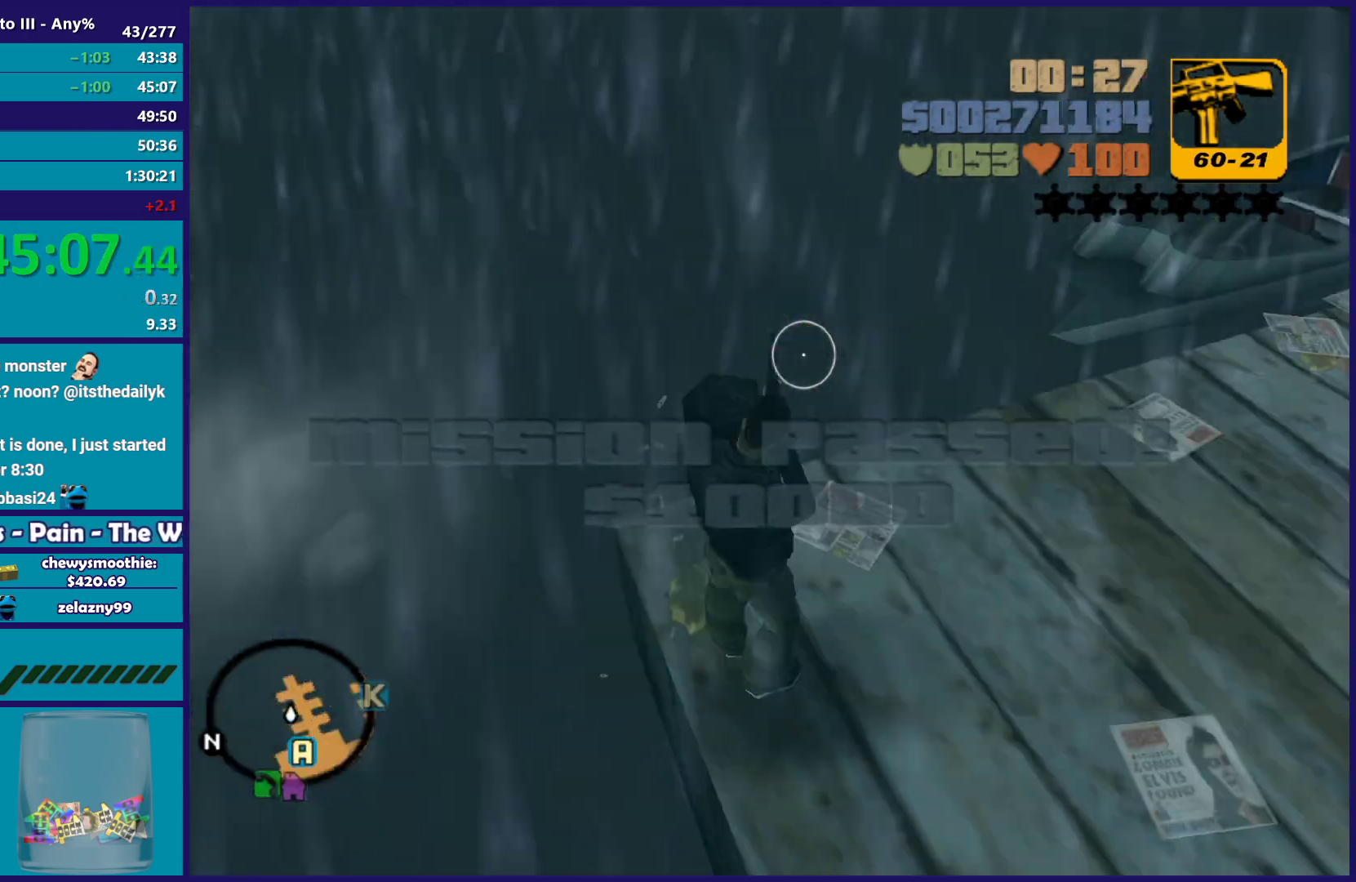
Gameplay with a controller (Xbox layout); each line is a JSON object with the inputs held at the frame after it. "button_events" lists button changes between this image and that frame as [ms after this image, input, new state], when the widget could be followed in between (sticks are given only as held states). Not read: START.
{"buttons": [], "left_stick": "up", "right_stick": "center", "button_events": []}
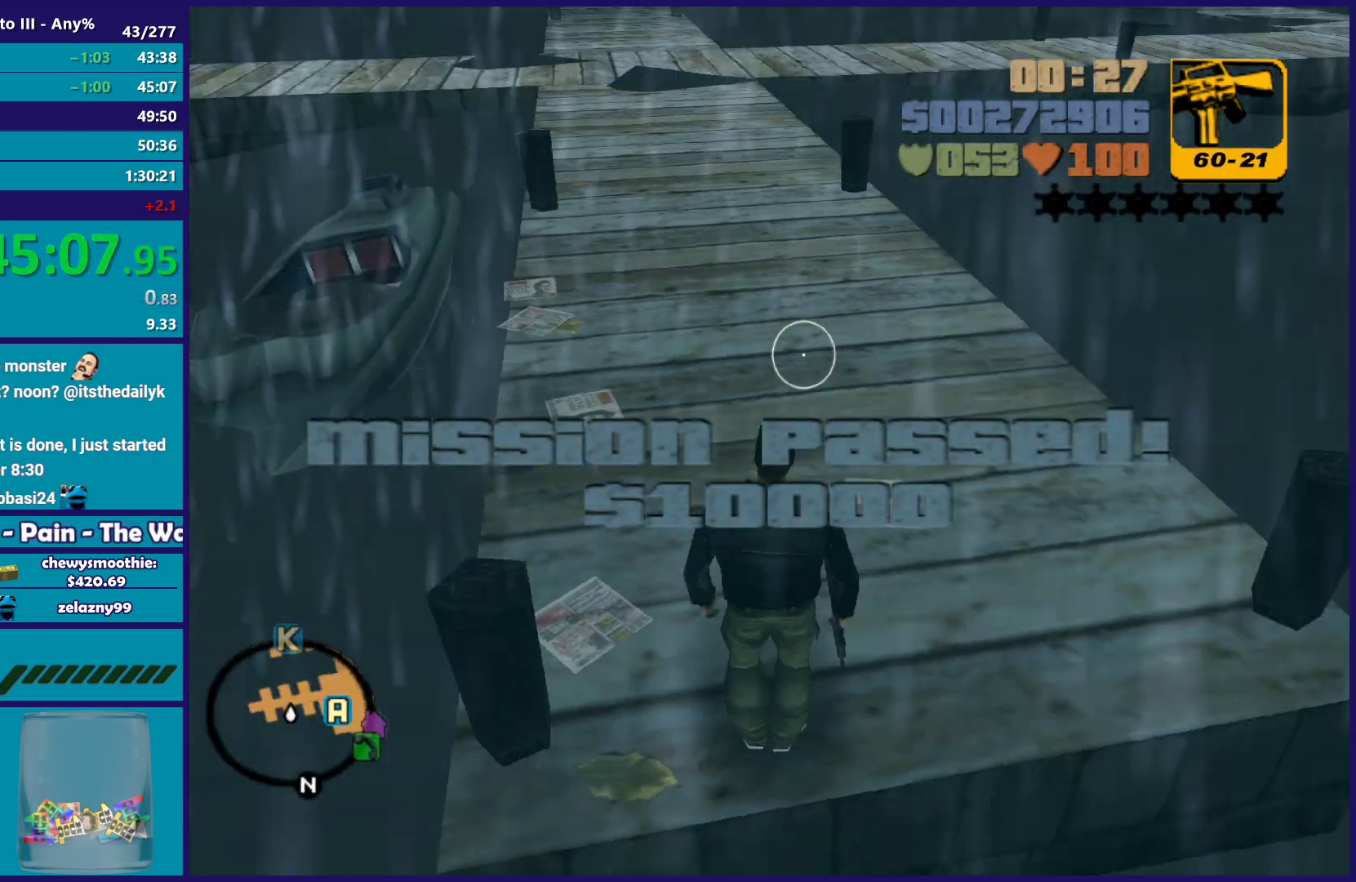
{"buttons": ["L1"], "left_stick": "up", "right_stick": "center", "button_events": [[417, "L1", "down"]]}
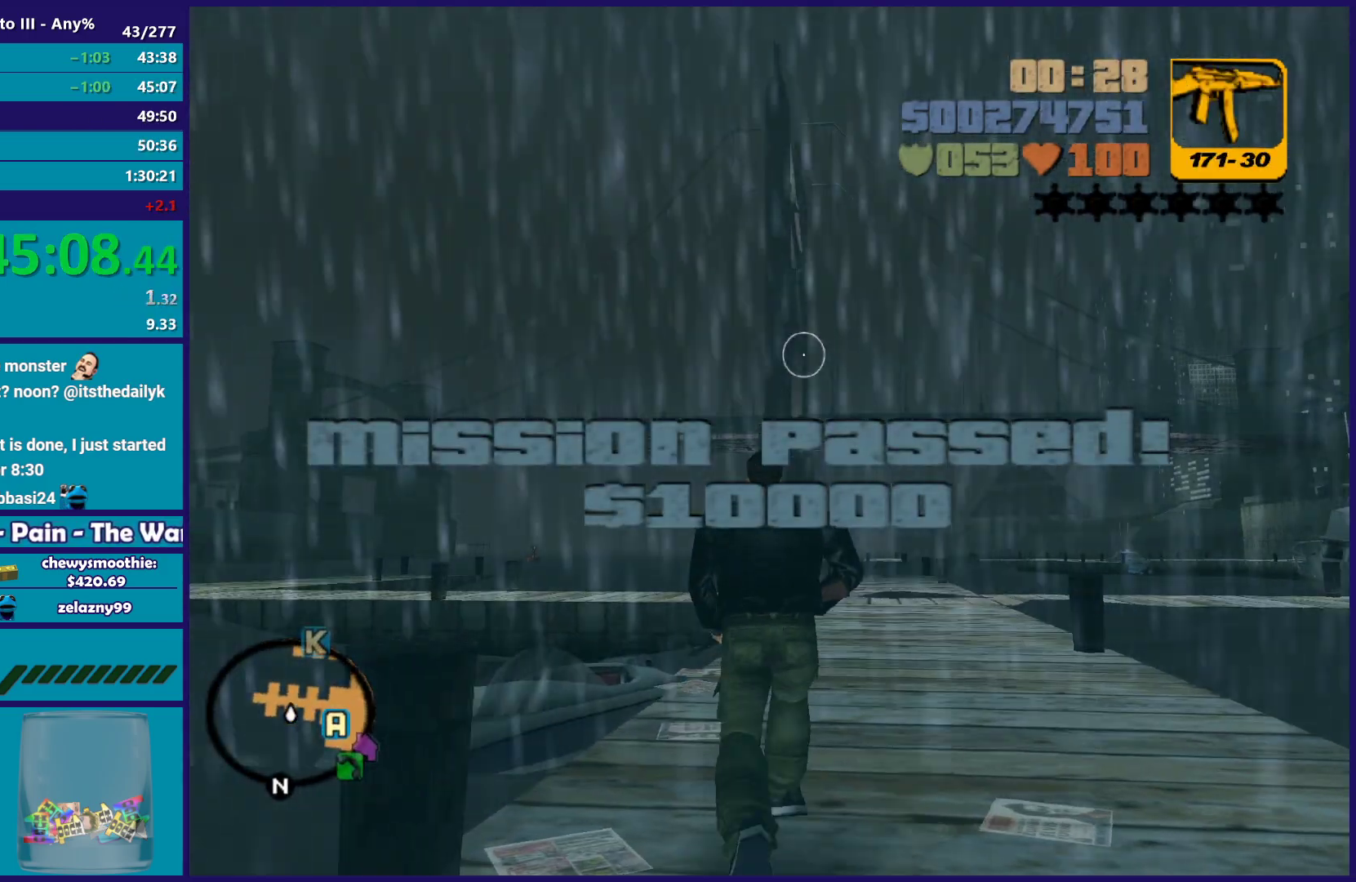
{"buttons": [], "left_stick": "up", "right_stick": "center", "button_events": [[83, "L1", "up"]]}
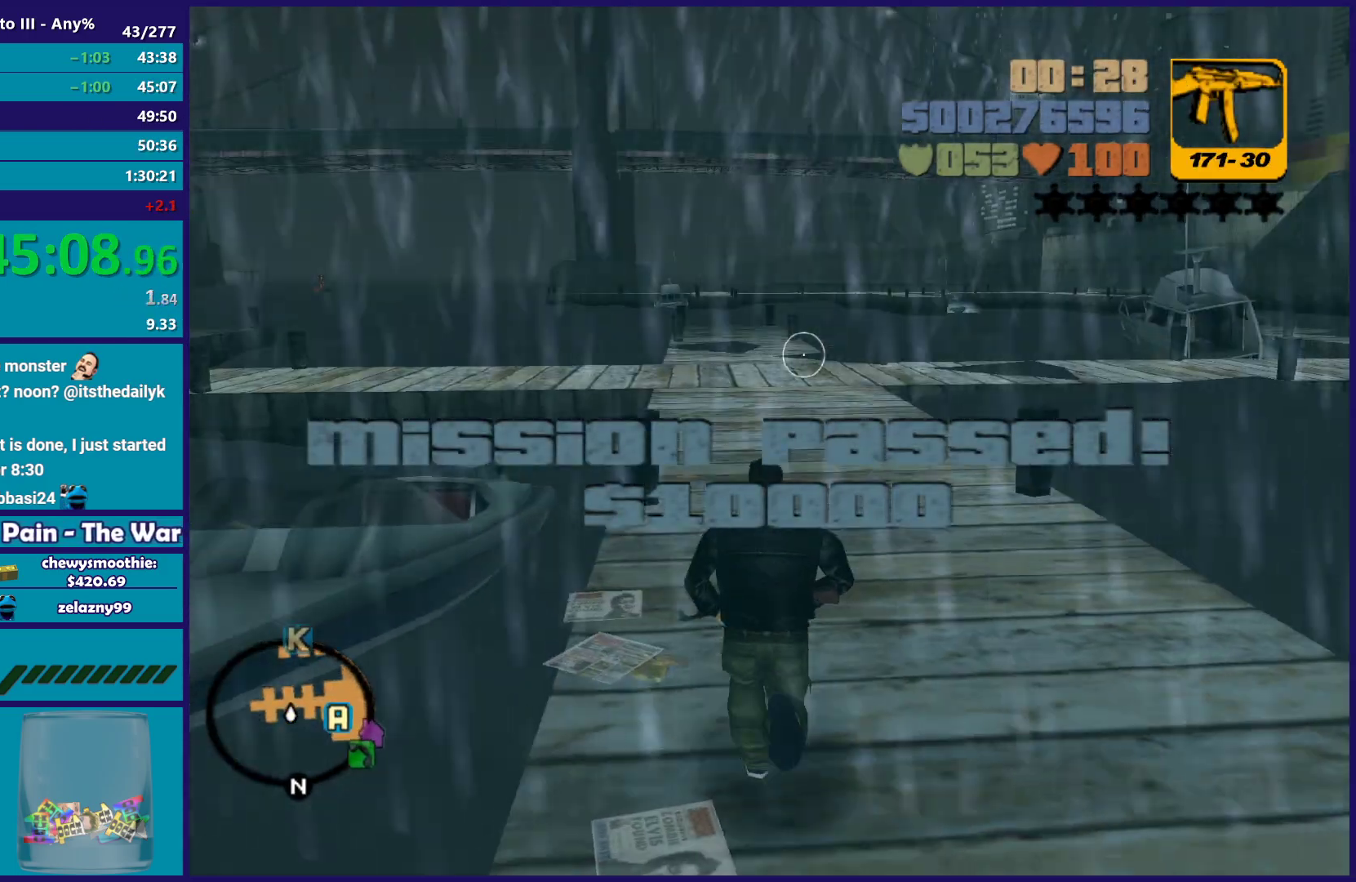
{"buttons": ["A"], "left_stick": "up-left", "right_stick": "center", "button_events": [[200, "L1", "down"], [317, "L1", "up"], [433, "A", "down"]]}
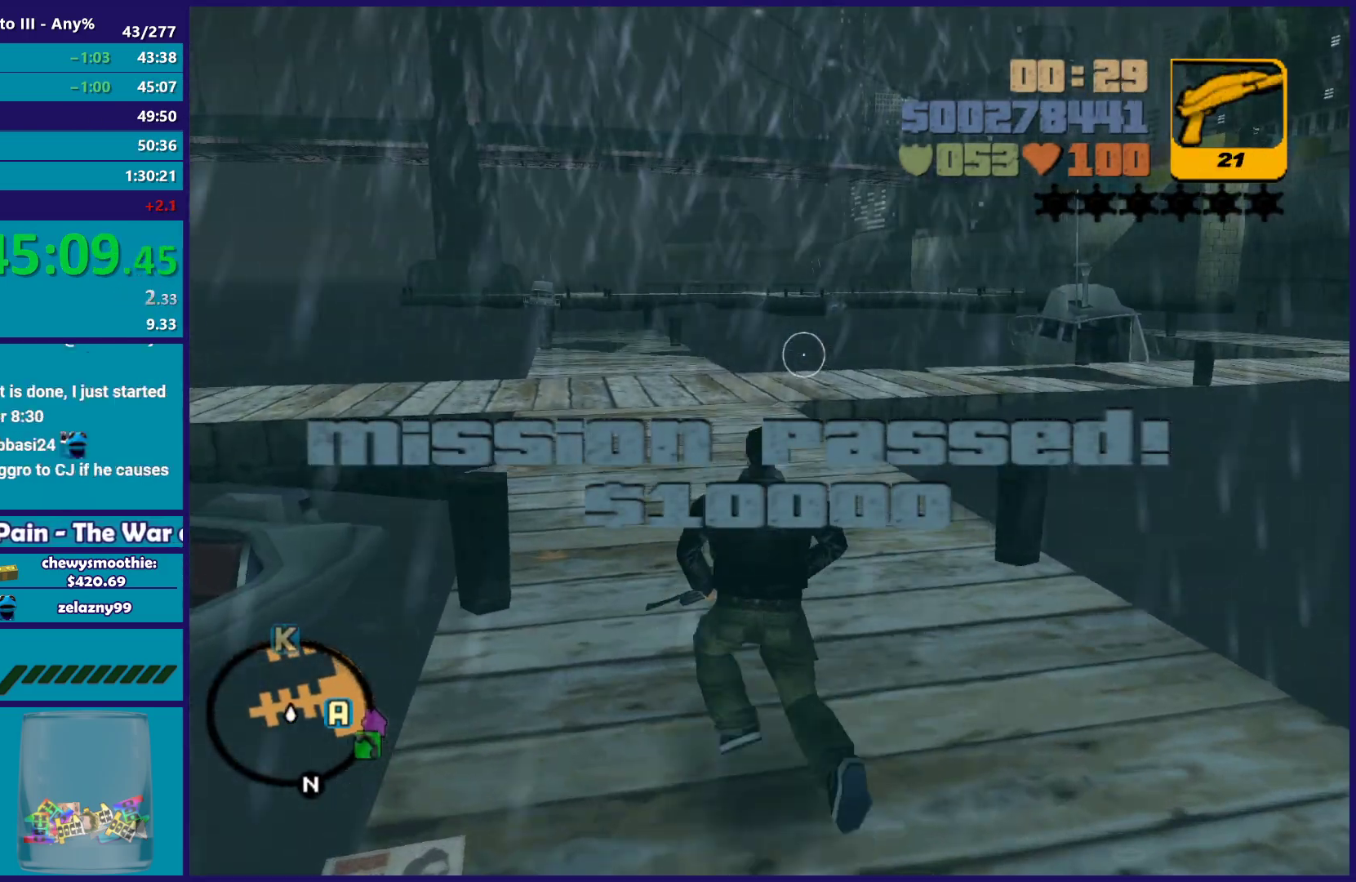
{"buttons": [], "left_stick": "up-left", "right_stick": "center", "button_events": [[67, "A", "up"], [150, "A", "down"], [250, "A", "up"], [333, "A", "down"], [433, "A", "up"]]}
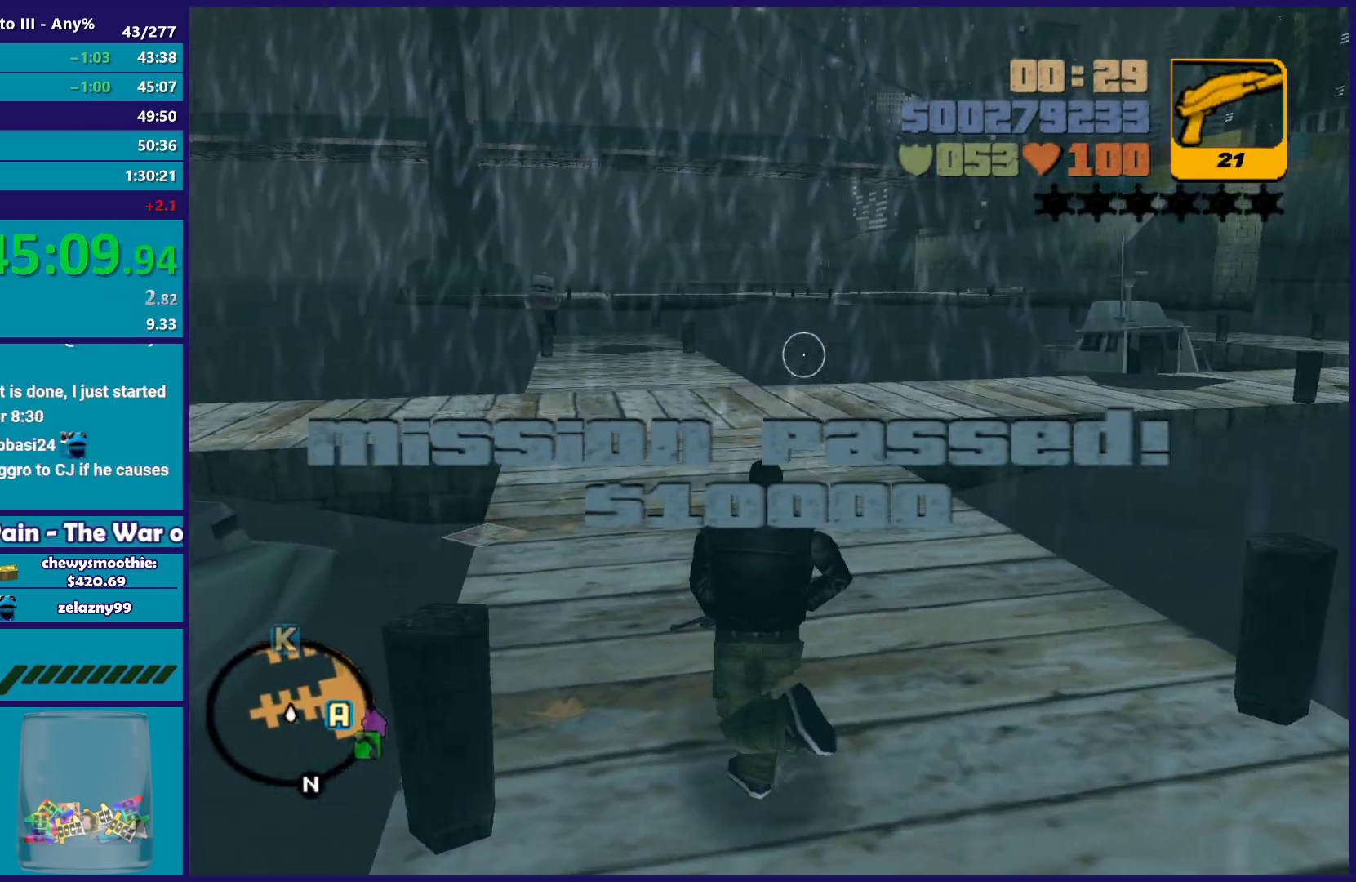
{"buttons": ["A"], "left_stick": "up", "right_stick": "center", "button_events": [[33, "A", "down"], [100, "L1", "down"], [133, "A", "up"], [183, "L1", "up"], [250, "A", "down"], [333, "A", "up"], [433, "A", "down"]]}
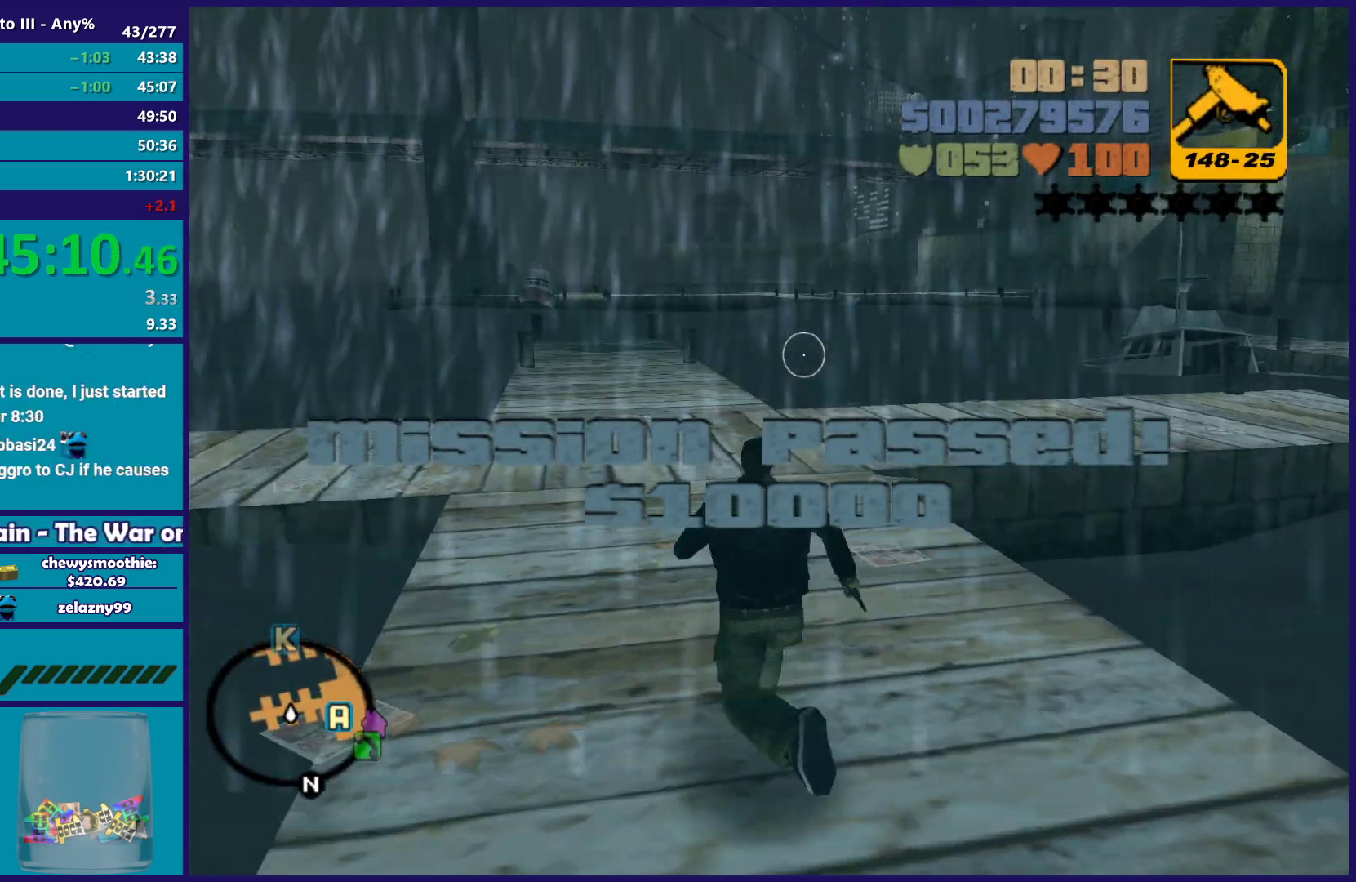
{"buttons": ["A"], "left_stick": "up", "right_stick": "center", "button_events": [[17, "A", "up"], [117, "A", "down"], [217, "A", "up"], [300, "A", "down"], [400, "A", "up"], [483, "A", "down"]]}
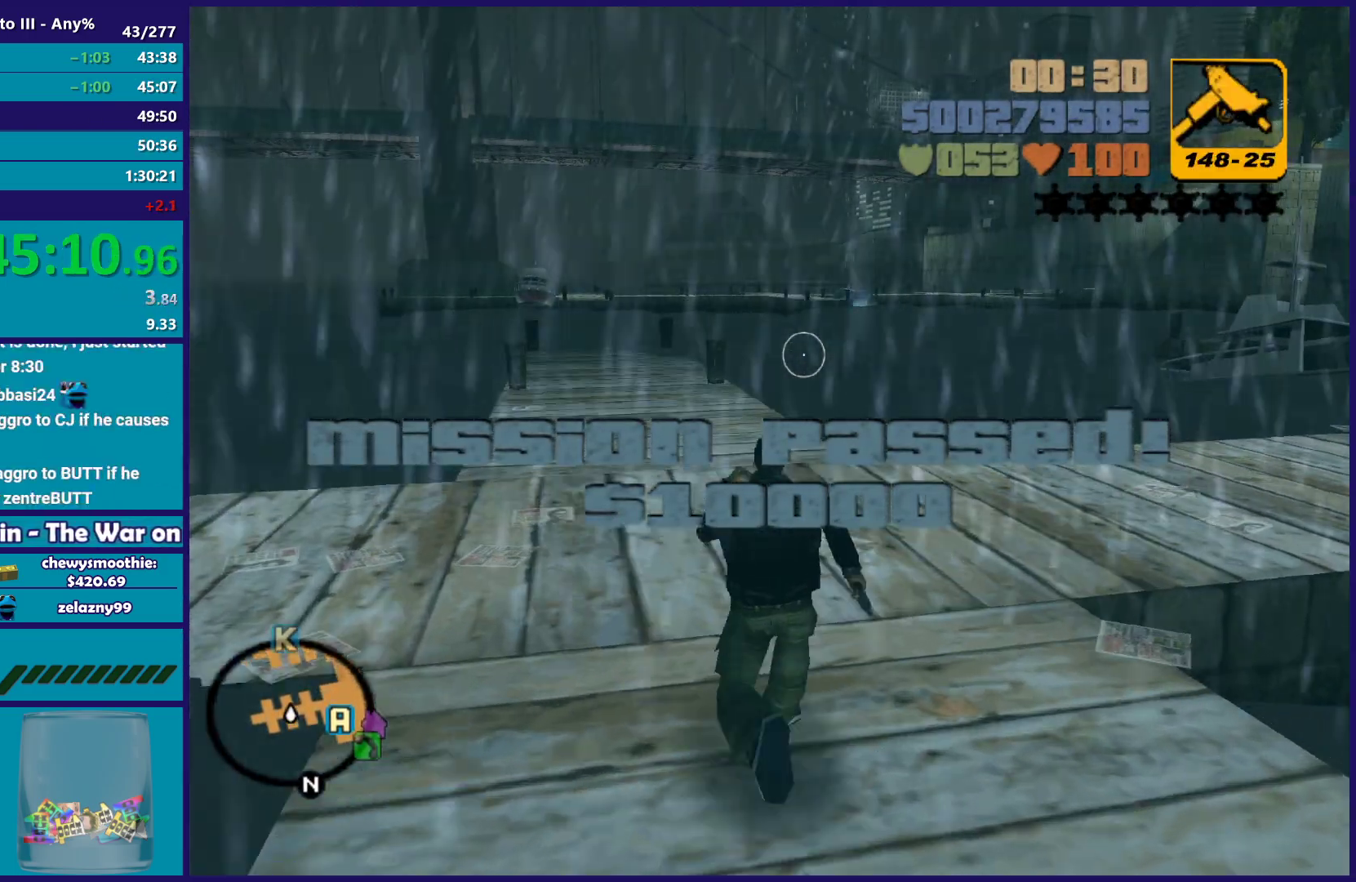
{"buttons": [], "left_stick": "up-left", "right_stick": "center", "button_events": [[50, "A", "up"]]}
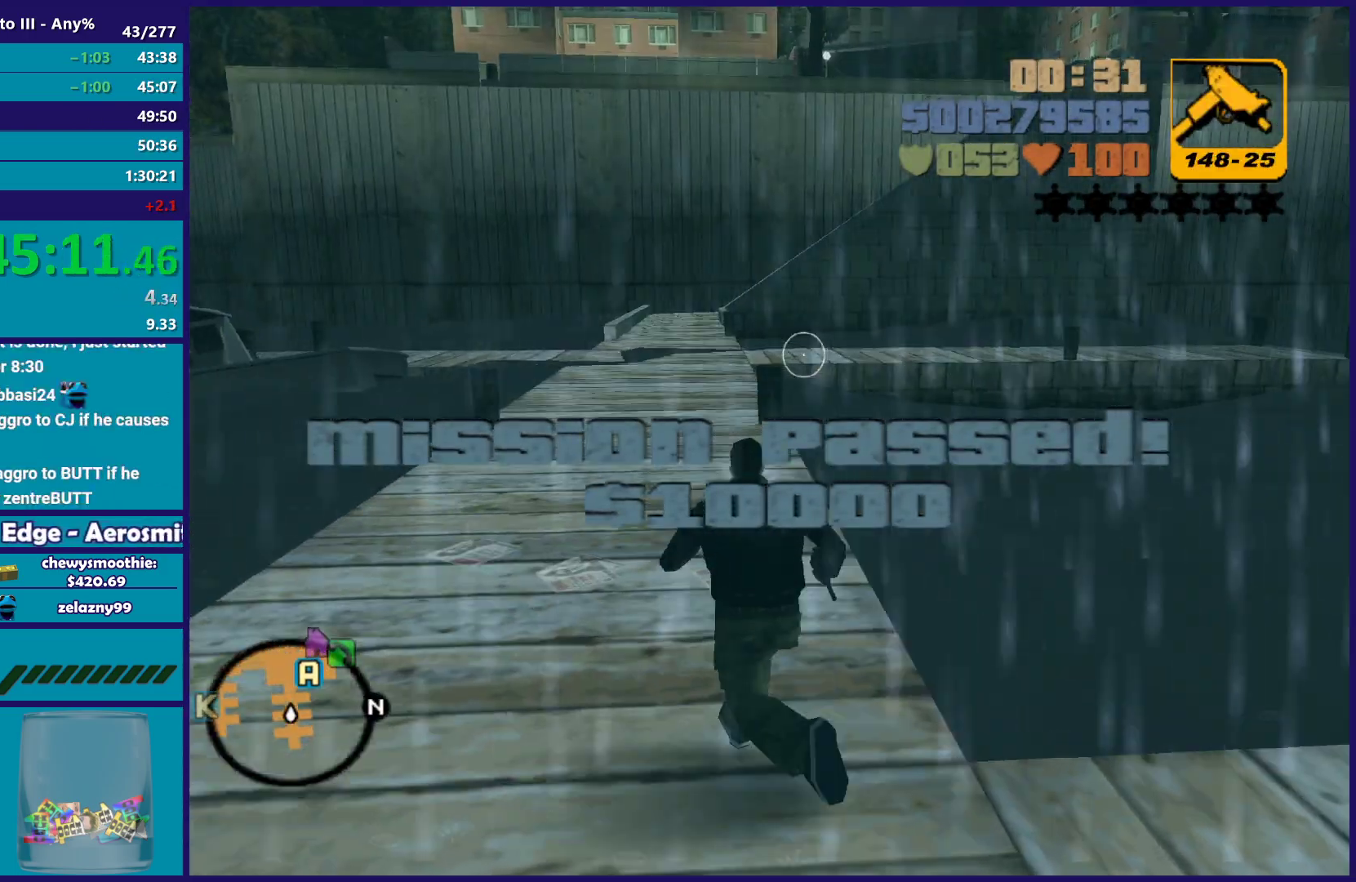
{"buttons": ["A"], "left_stick": "up-left", "right_stick": "center", "button_events": [[33, "A", "down"], [167, "A", "up"], [250, "A", "down"], [350, "A", "up"], [450, "A", "down"]]}
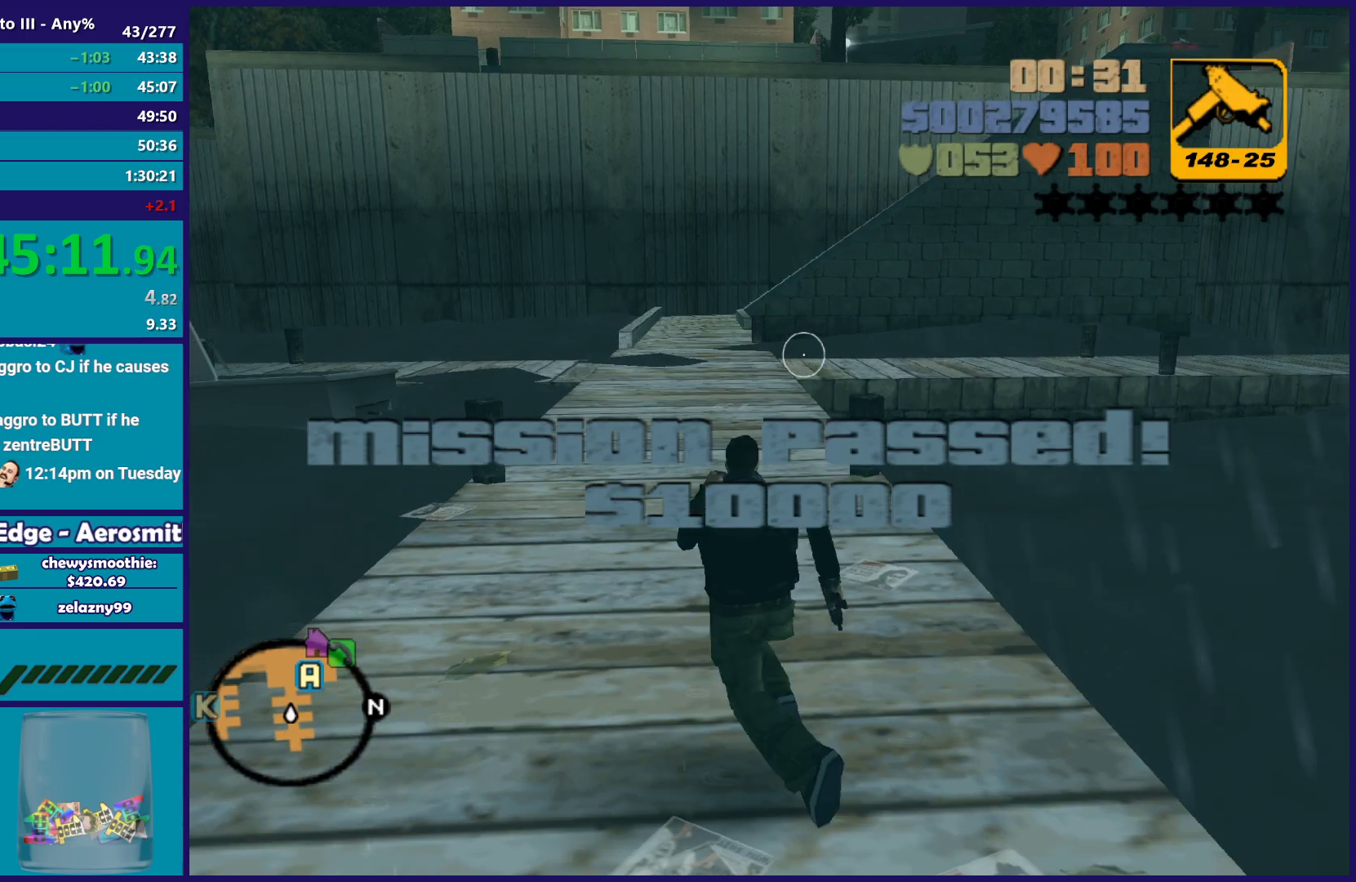
{"buttons": [], "left_stick": "up", "right_stick": "center", "button_events": [[33, "A", "up"], [133, "A", "down"], [250, "A", "up"], [333, "A", "down"], [467, "A", "up"]]}
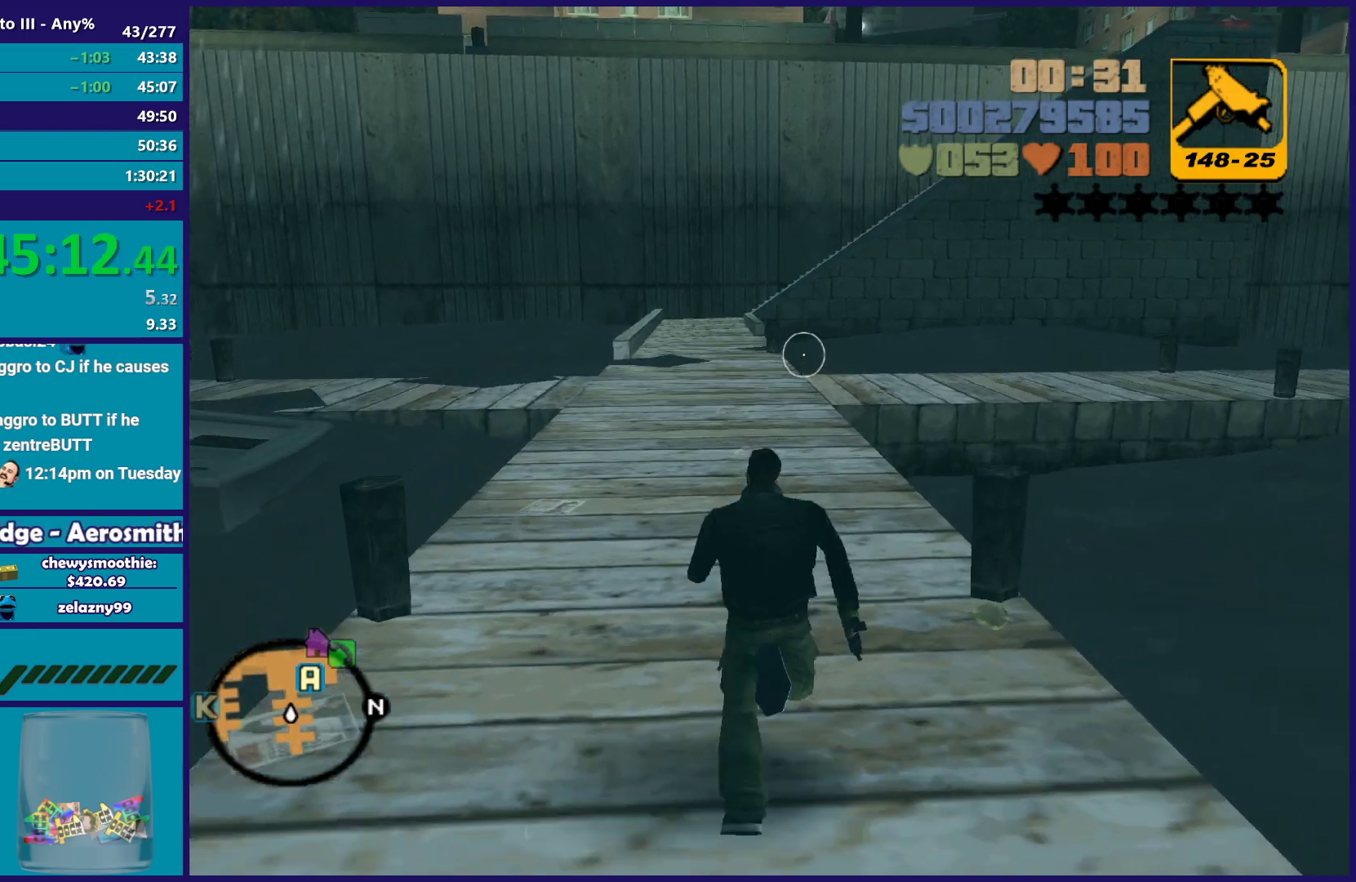
{"buttons": ["A"], "left_stick": "up-left", "right_stick": "center", "button_events": [[33, "A", "down"], [167, "A", "up"], [250, "A", "down"], [367, "A", "up"], [450, "A", "down"]]}
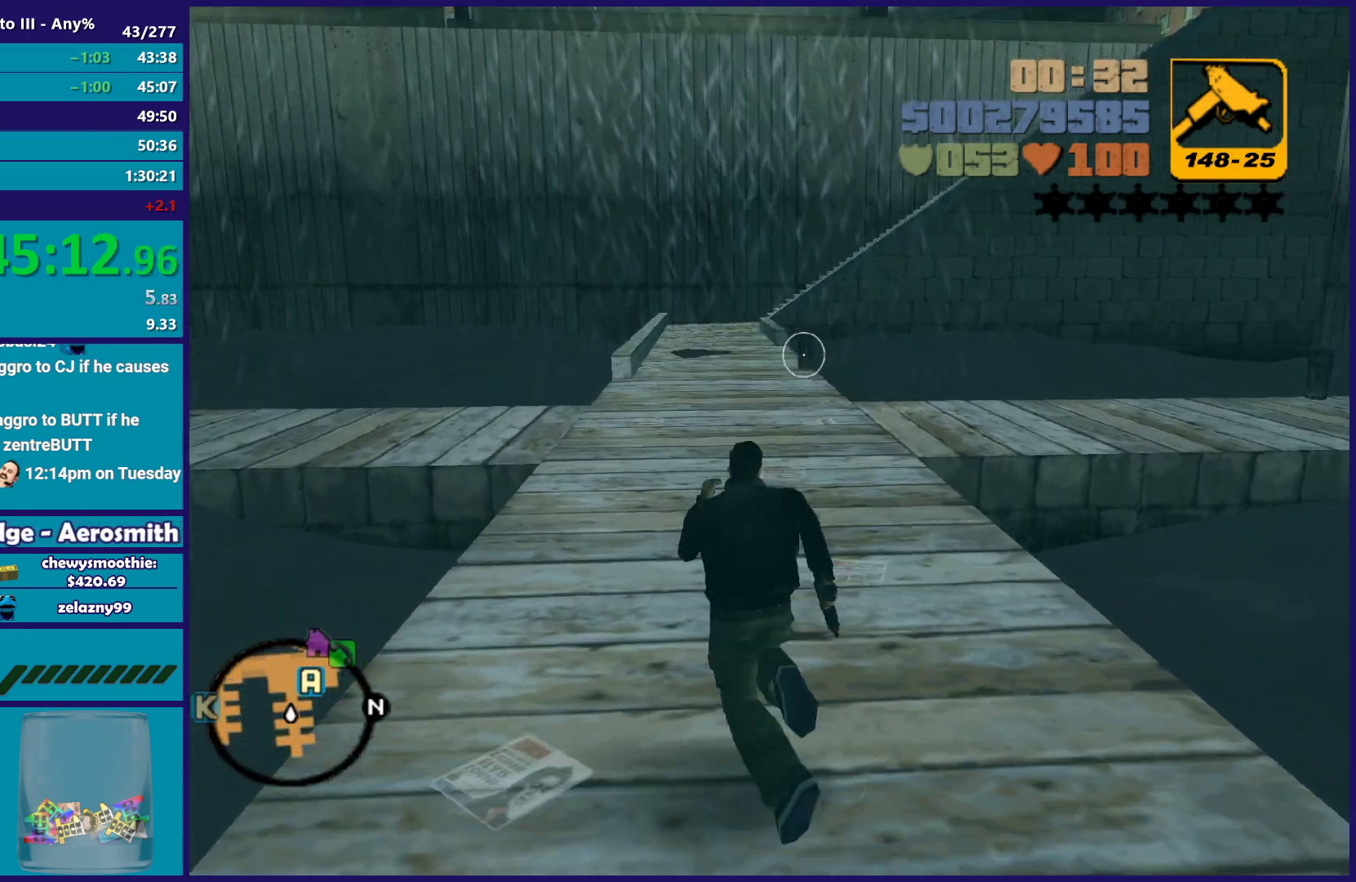
{"buttons": ["A"], "left_stick": "up", "right_stick": "center", "button_events": [[67, "A", "up"], [167, "A", "down"], [300, "A", "up"], [400, "A", "down"]]}
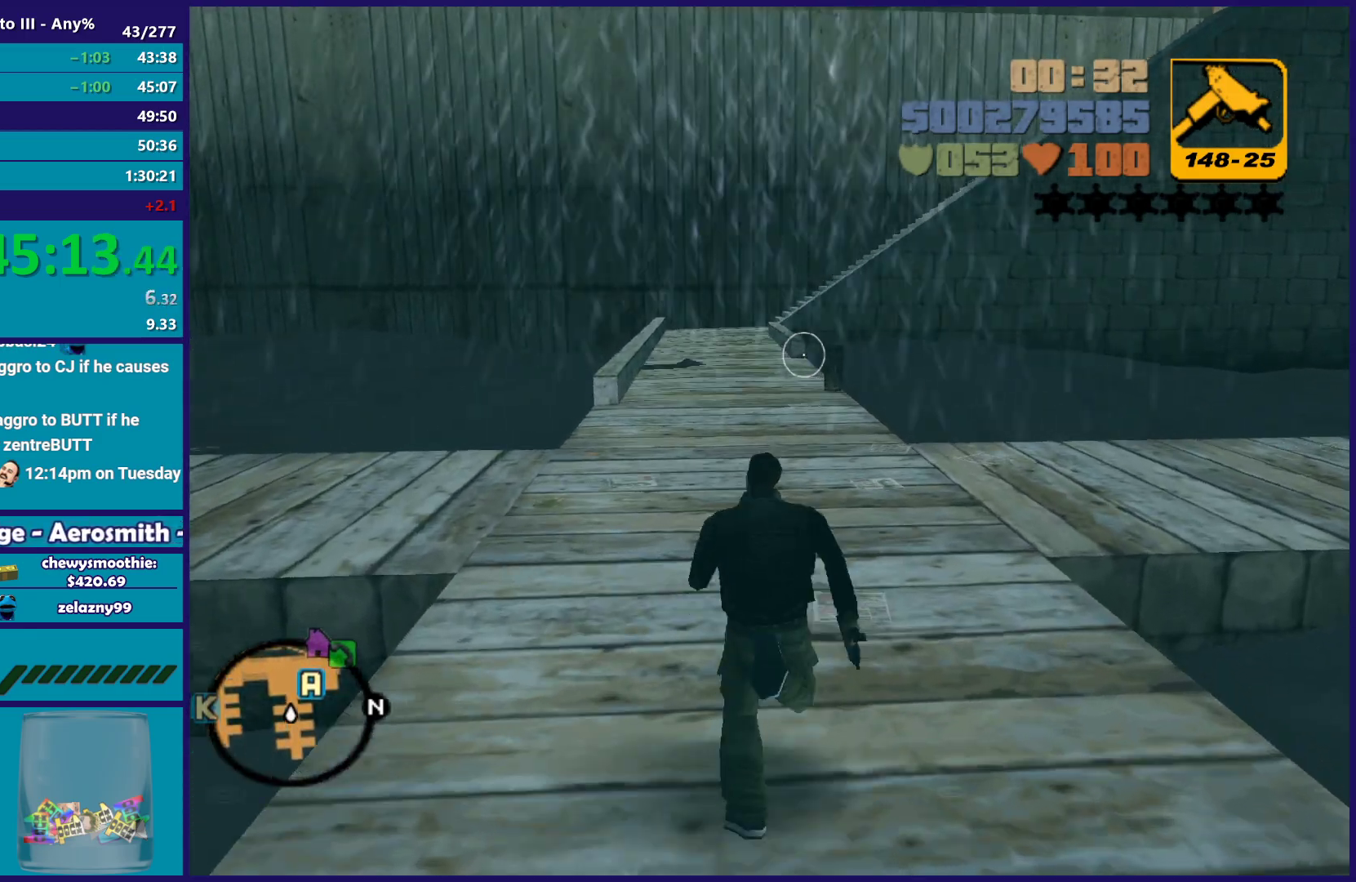
{"buttons": [], "left_stick": "up", "right_stick": "center", "button_events": [[17, "A", "up"], [100, "A", "down"], [217, "A", "up"], [333, "A", "down"], [450, "A", "up"]]}
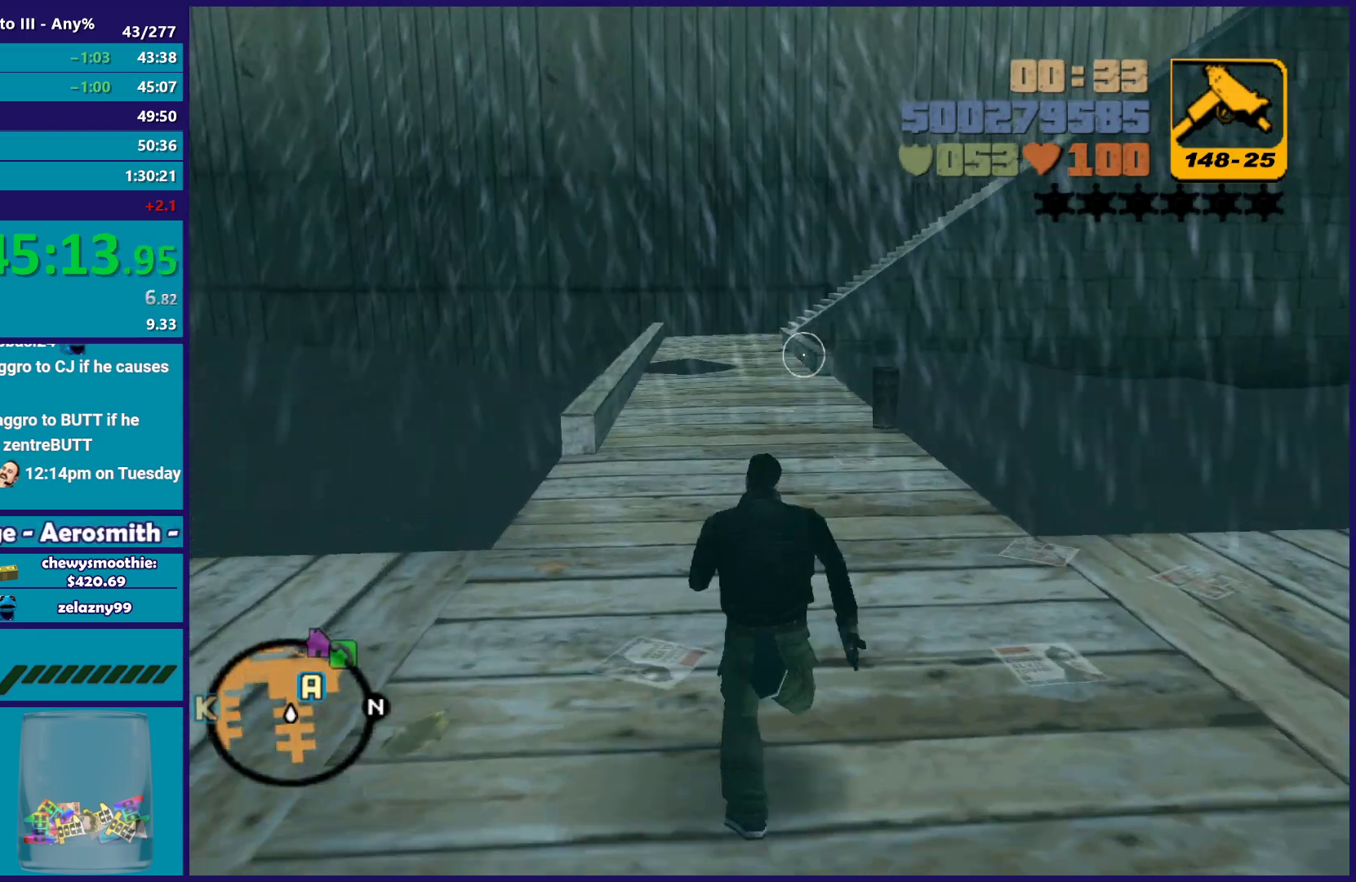
{"buttons": ["A"], "left_stick": "up", "right_stick": "center", "button_events": [[33, "A", "down"], [150, "A", "up"], [250, "A", "down"], [367, "A", "up"], [467, "A", "down"]]}
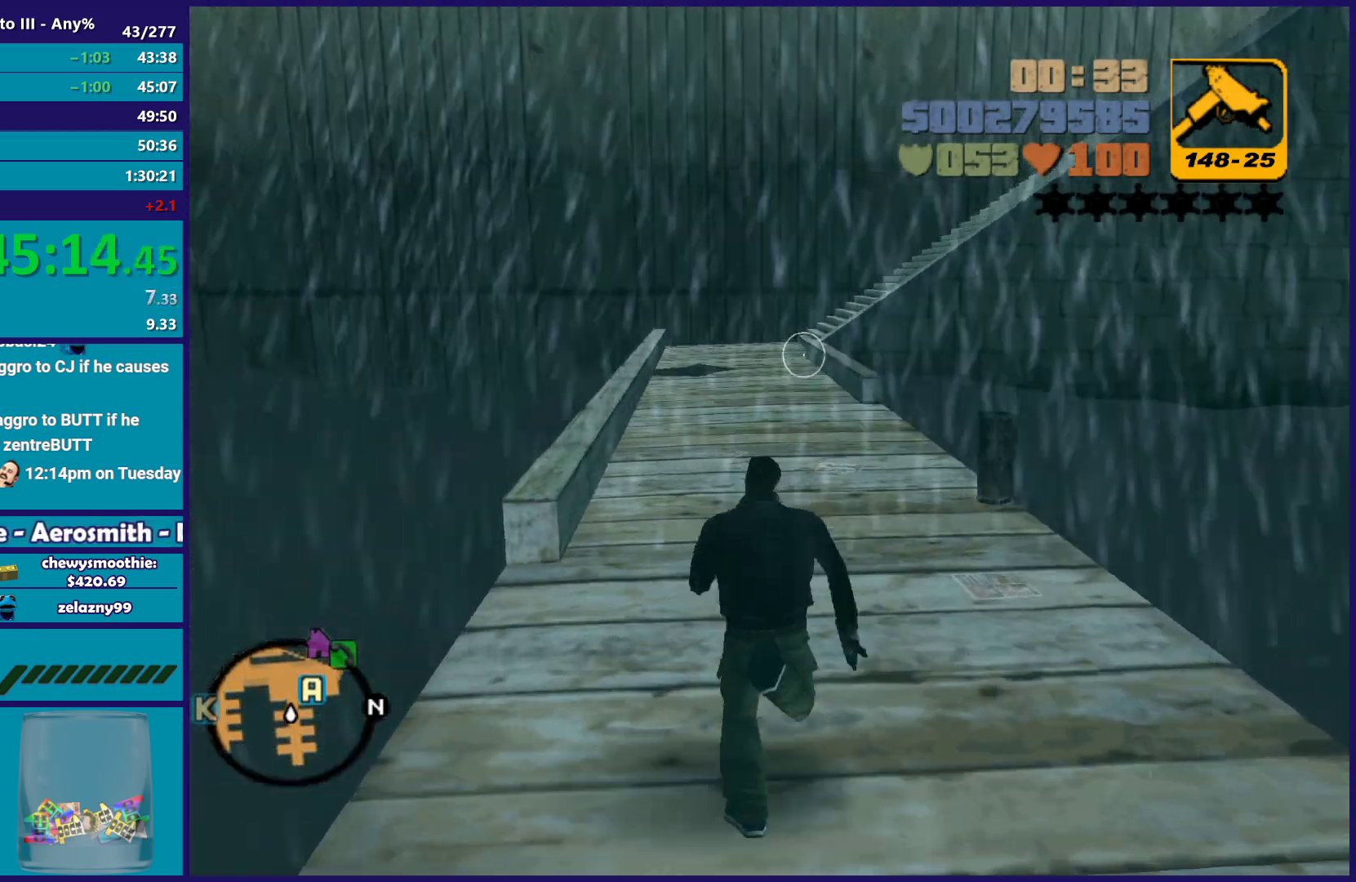
{"buttons": ["A"], "left_stick": "up", "right_stick": "center", "button_events": [[117, "A", "up"], [183, "A", "down"], [317, "A", "up"], [383, "A", "down"]]}
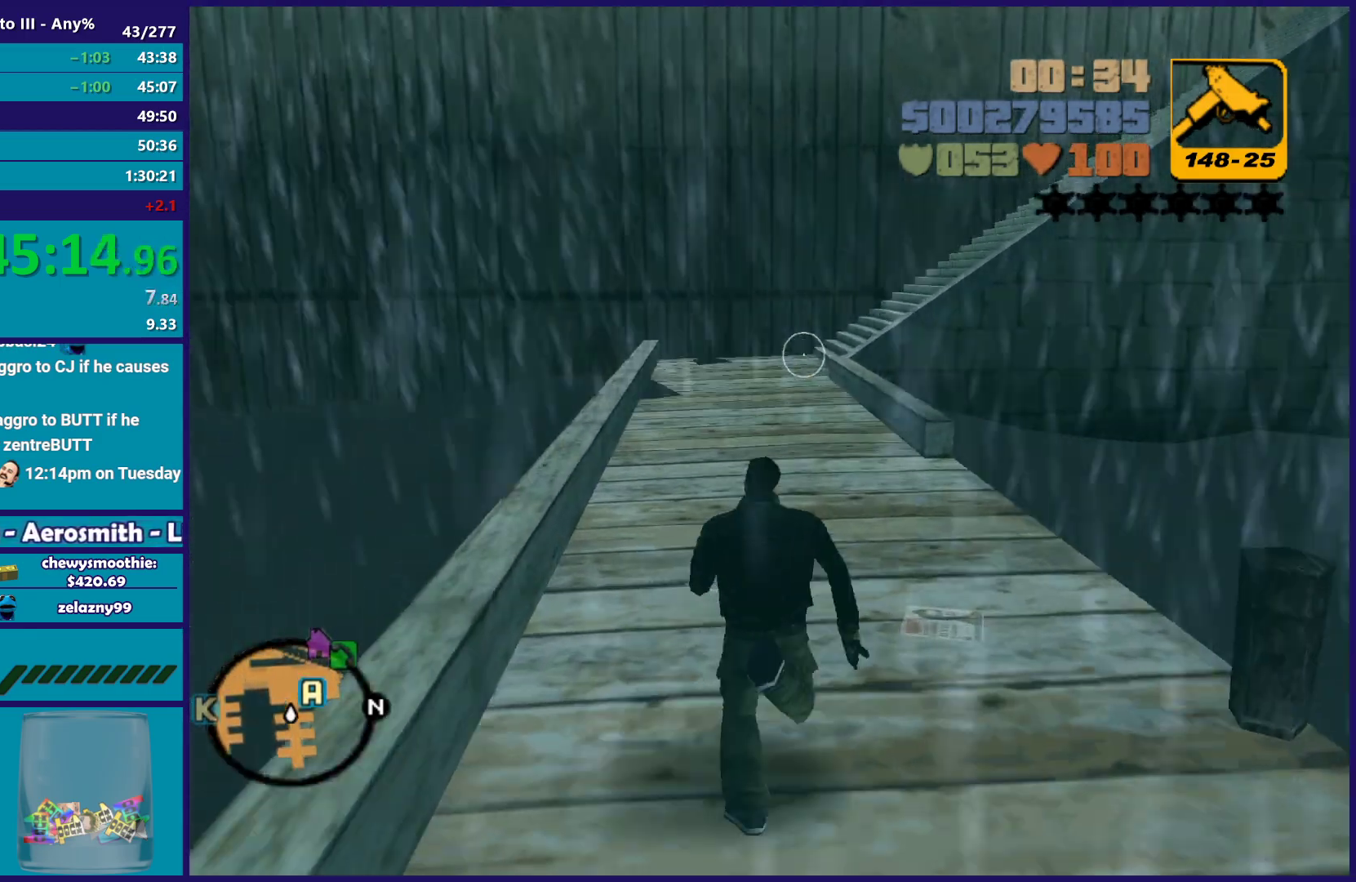
{"buttons": [], "left_stick": "up", "right_stick": "center", "button_events": [[17, "A", "up"], [117, "A", "down"], [233, "A", "up"], [333, "A", "down"], [433, "A", "up"]]}
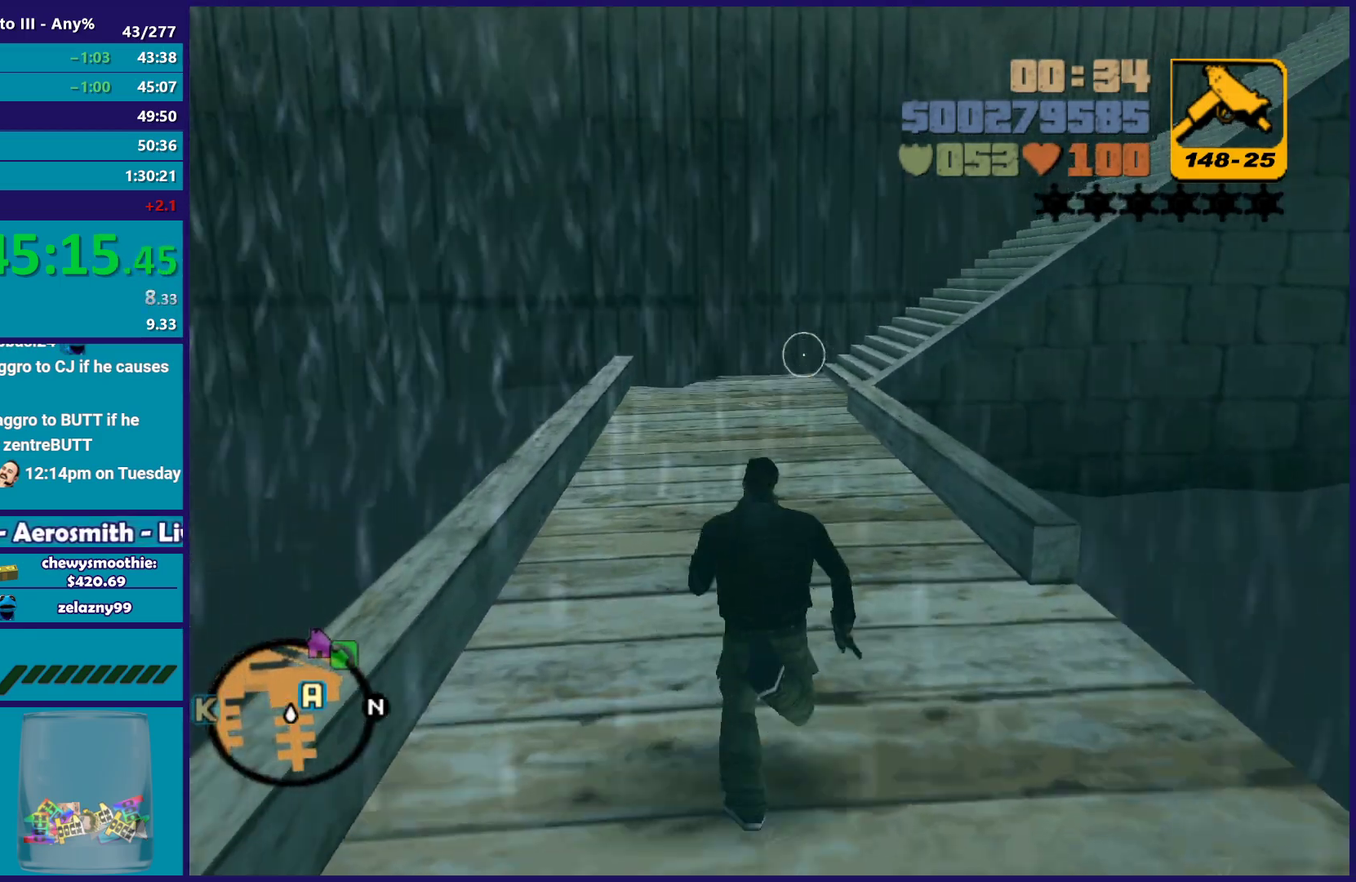
{"buttons": [], "left_stick": "up", "right_stick": "center", "button_events": [[17, "A", "down"], [217, "X", "down"], [267, "A", "up"], [433, "X", "up"]]}
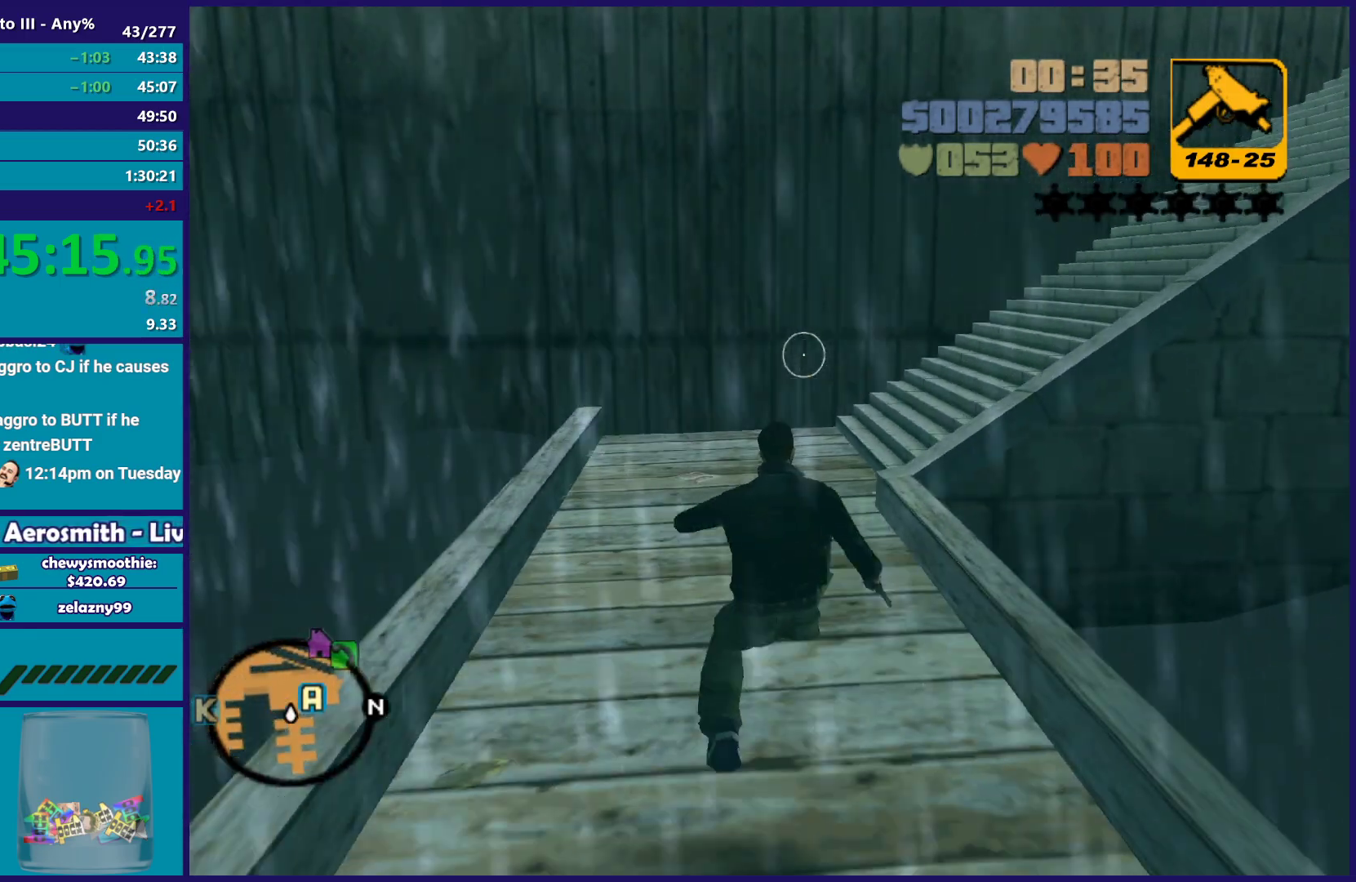
{"buttons": [], "left_stick": "up", "right_stick": "center", "button_events": [[317, "A", "down"], [433, "A", "up"]]}
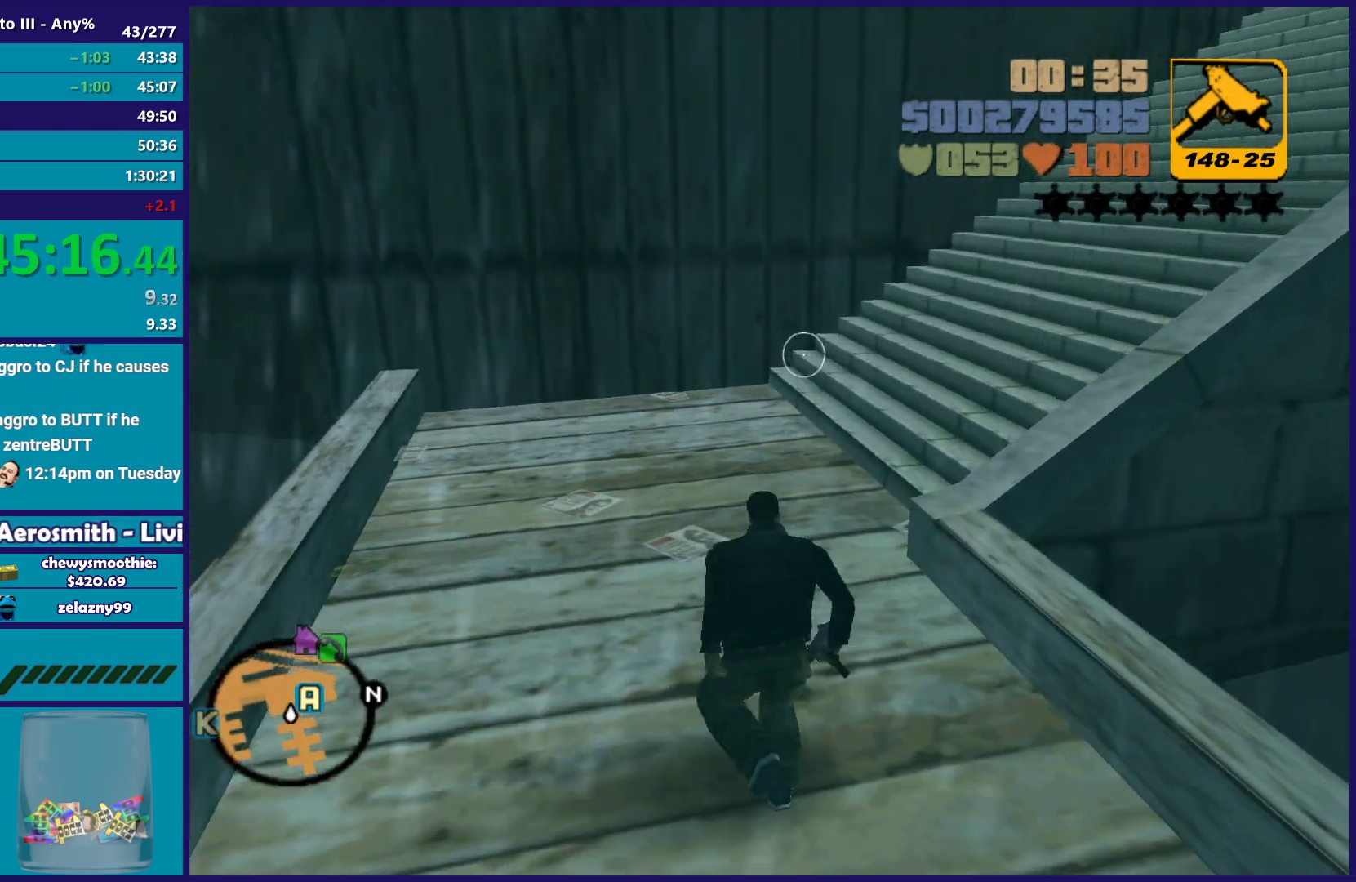
{"buttons": [], "left_stick": "up", "right_stick": "center", "button_events": [[33, "A", "down"], [133, "A", "up"]]}
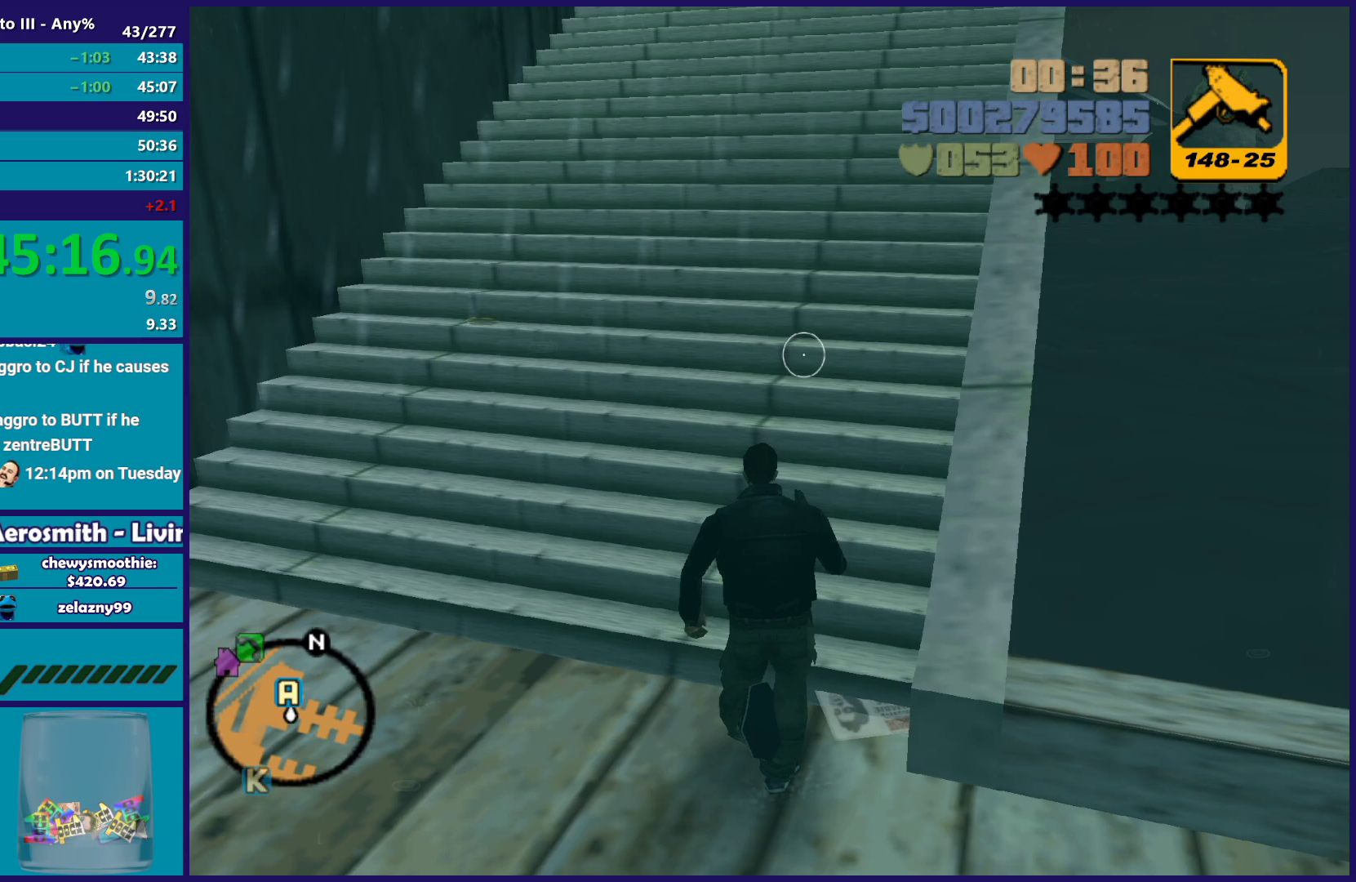
{"buttons": ["A"], "left_stick": "up", "right_stick": "center", "button_events": [[83, "A", "down"], [200, "A", "up"], [317, "A", "down"], [433, "A", "up"], [500, "A", "down"]]}
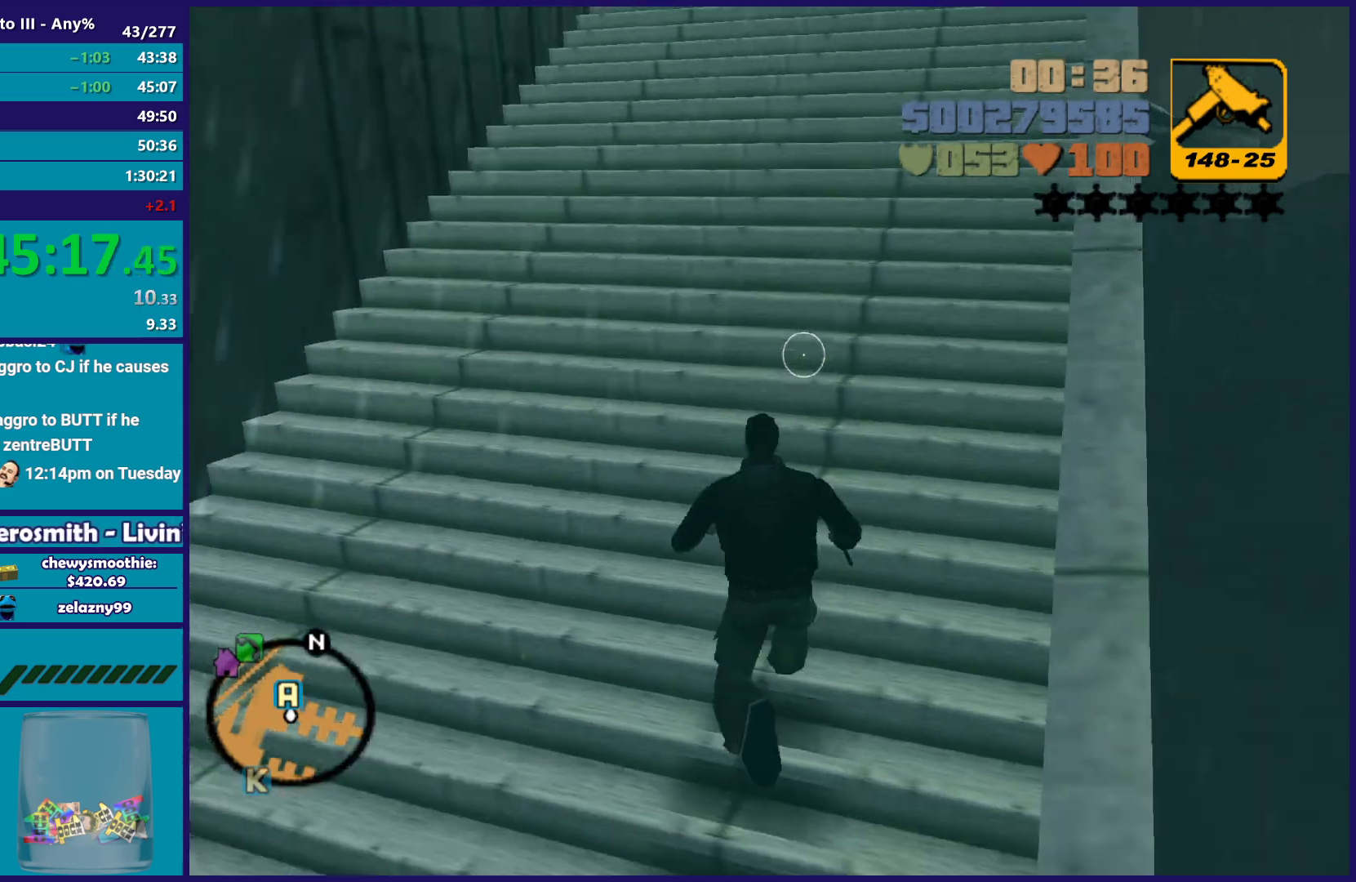
{"buttons": ["A"], "left_stick": "up", "right_stick": "center", "button_events": [[117, "A", "up"], [233, "A", "down"], [333, "A", "up"], [433, "A", "down"]]}
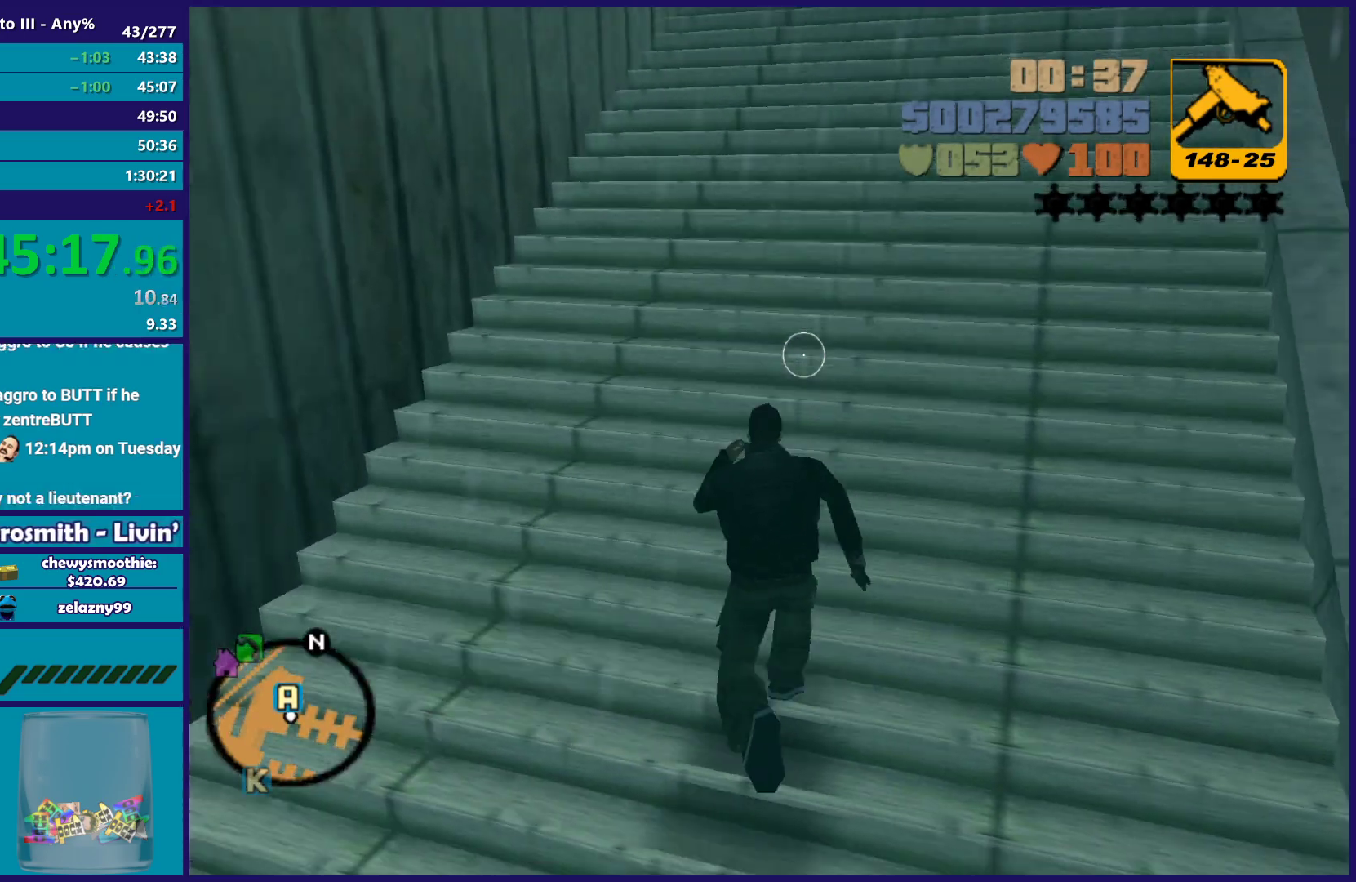
{"buttons": [], "left_stick": "up", "right_stick": "center", "button_events": [[50, "A", "up"], [150, "A", "down"], [250, "A", "up"], [350, "A", "down"], [450, "A", "up"]]}
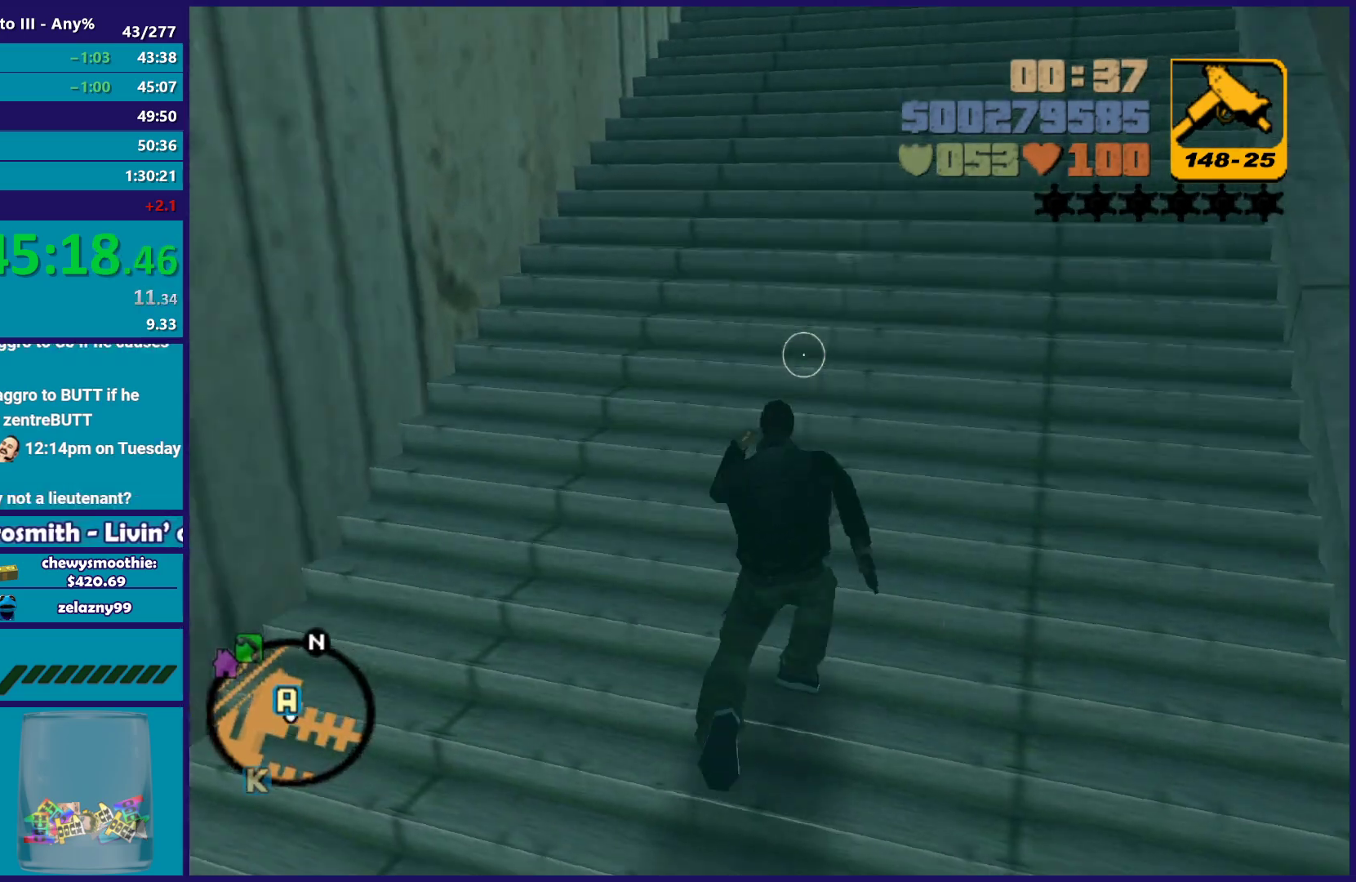
{"buttons": ["A"], "left_stick": "up-right", "right_stick": "center", "button_events": [[50, "A", "down"], [150, "A", "up"], [217, "A", "down"], [333, "A", "up"], [383, "A", "down"]]}
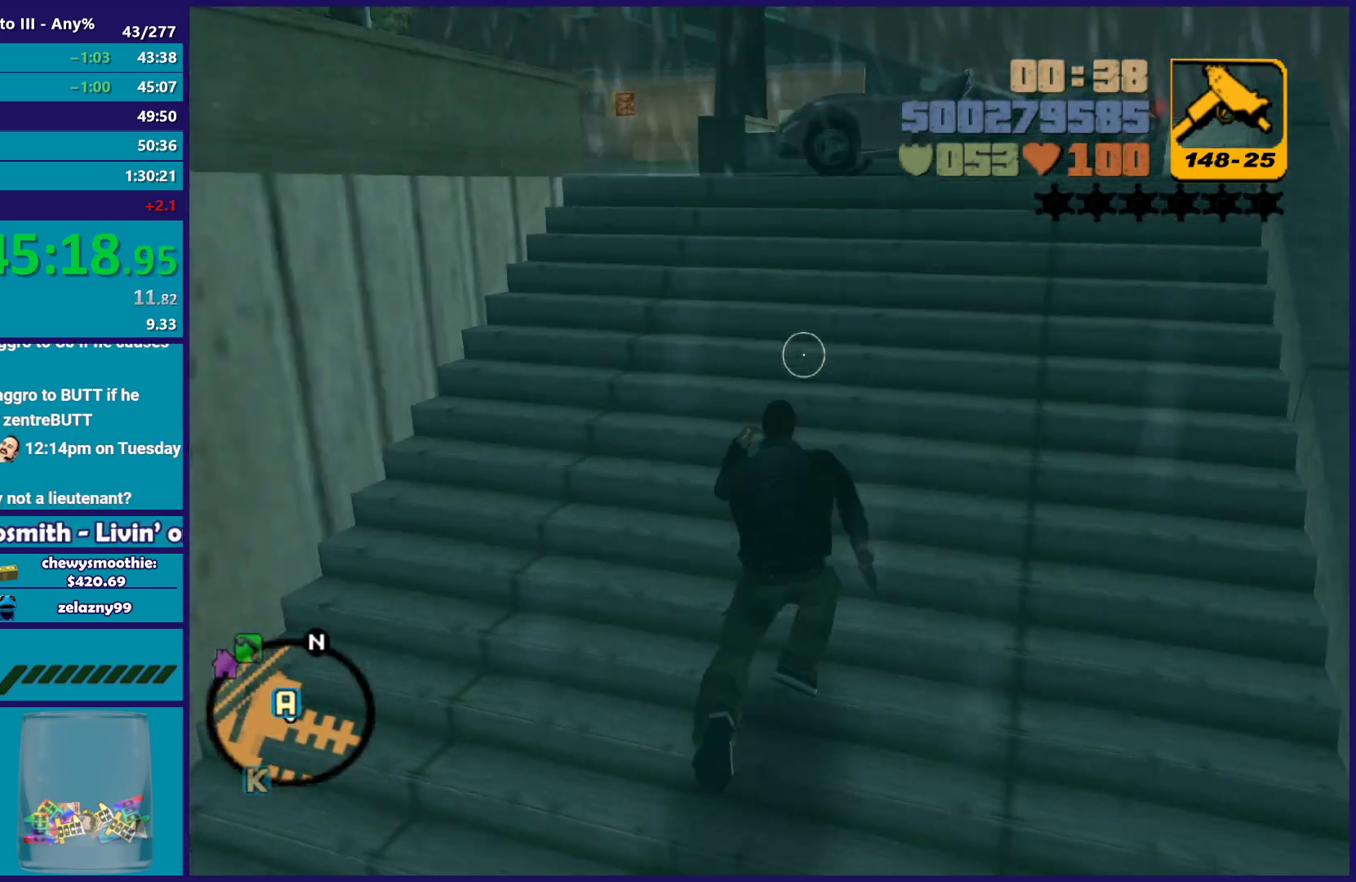
{"buttons": [], "left_stick": "up", "right_stick": "center", "button_events": [[33, "A", "up"], [100, "A", "down"], [217, "A", "up"]]}
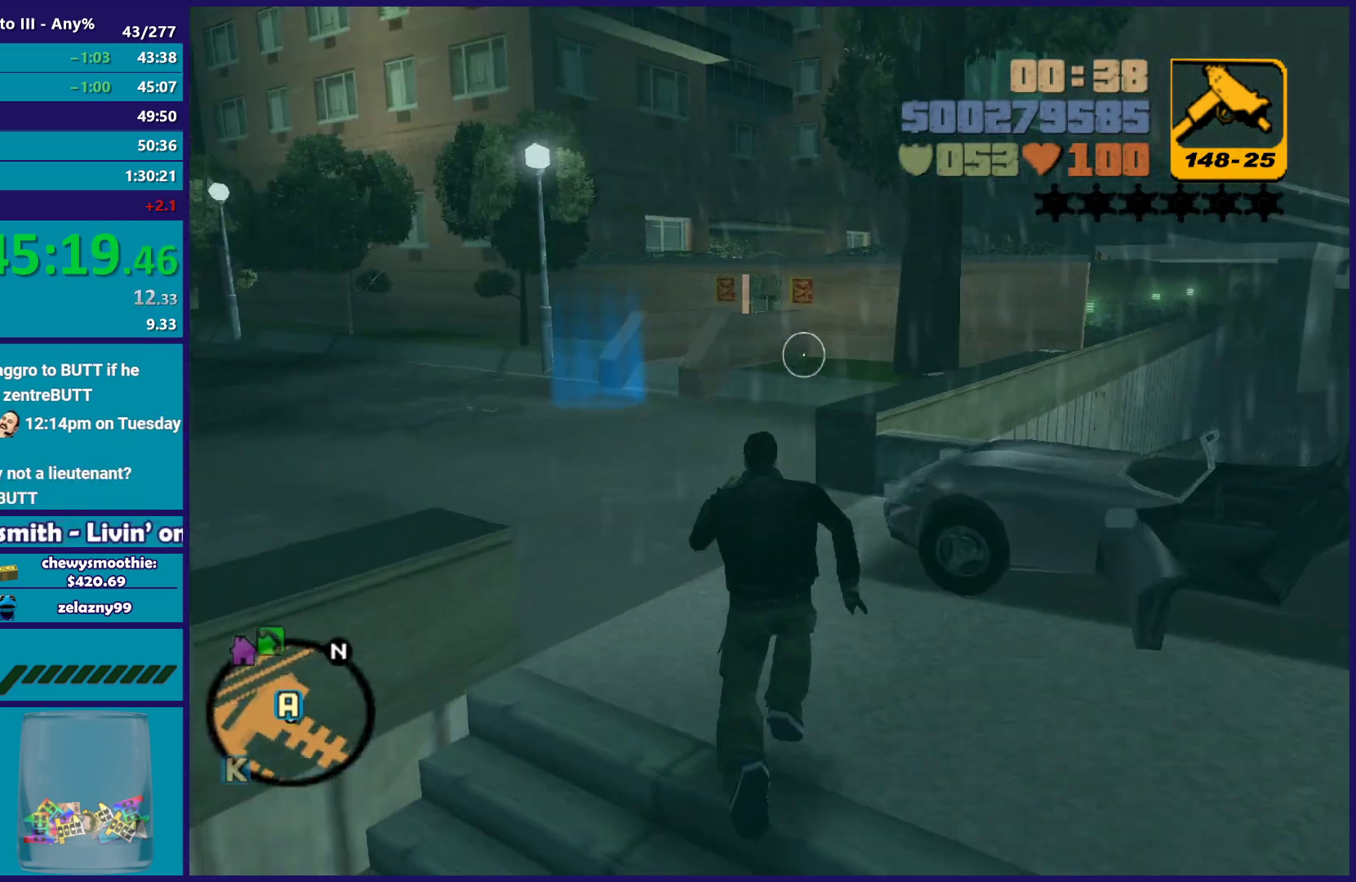
{"buttons": [], "left_stick": "up", "right_stick": "center", "button_events": [[33, "A", "down"], [167, "A", "up"]]}
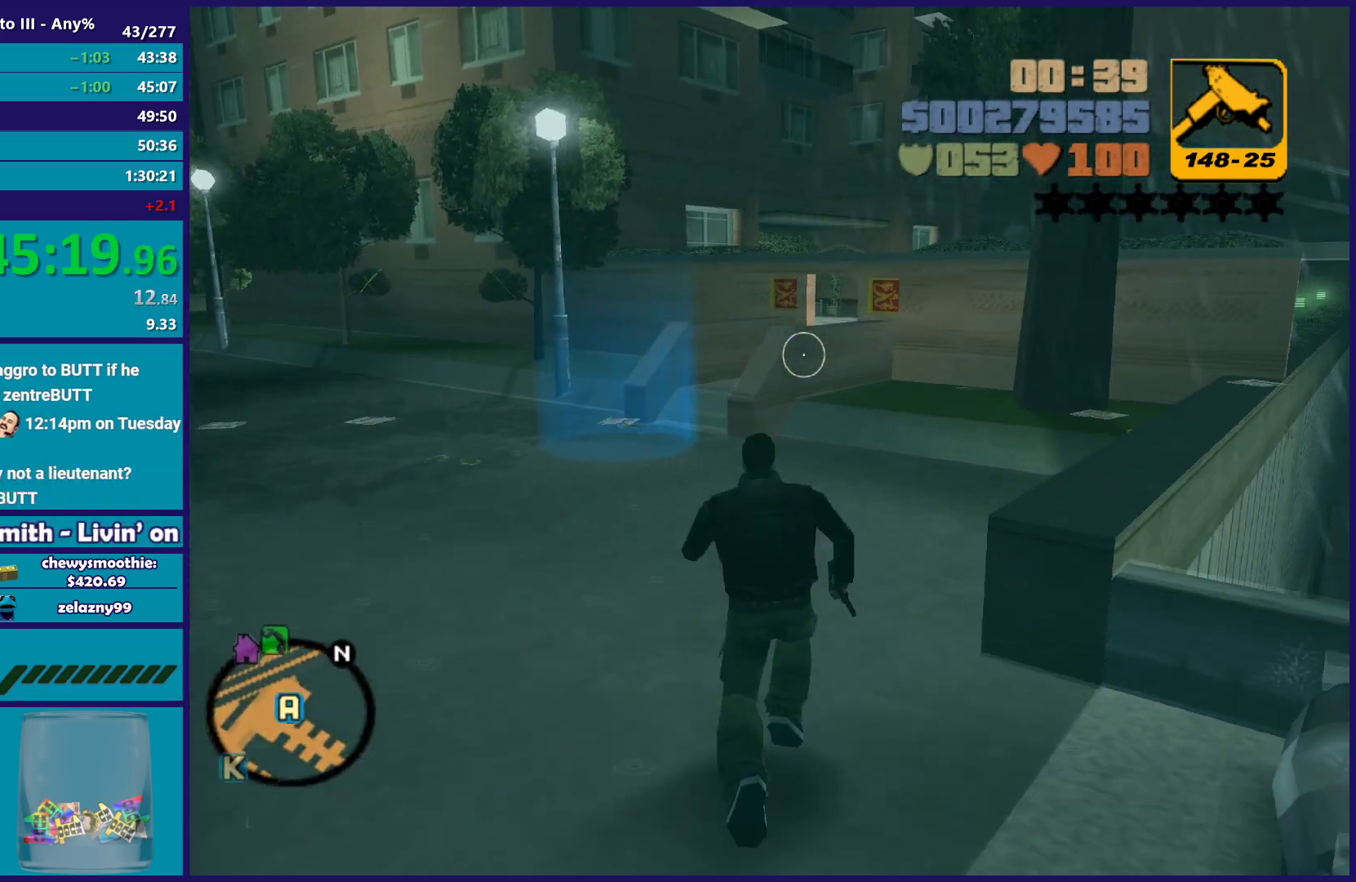
{"buttons": [], "left_stick": "up", "right_stick": "center", "button_events": [[83, "A", "down"], [183, "A", "up"]]}
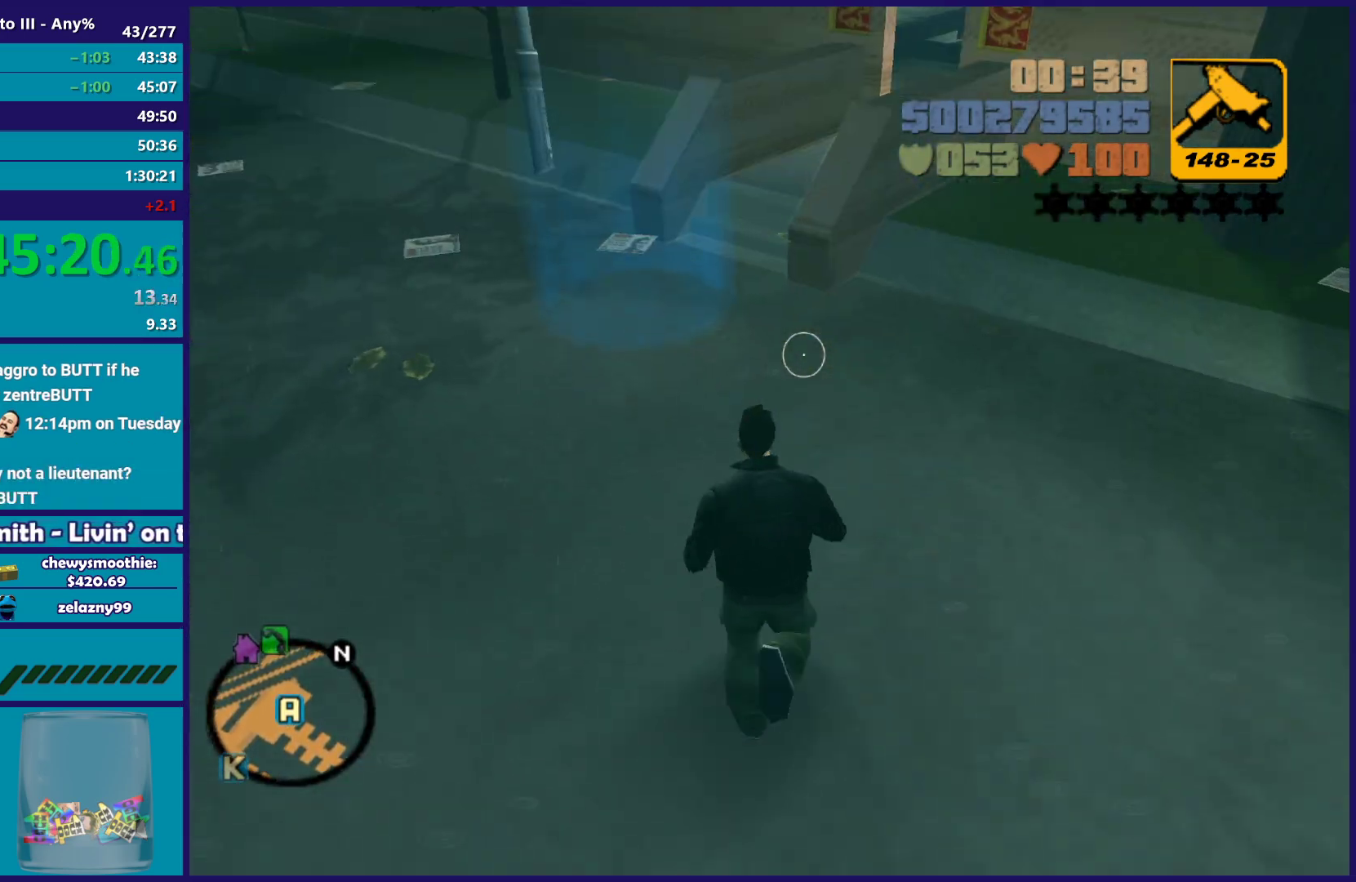
{"buttons": [], "left_stick": "up-left", "right_stick": "center", "button_events": [[117, "A", "down"], [233, "A", "up"], [317, "A", "down"], [433, "A", "up"]]}
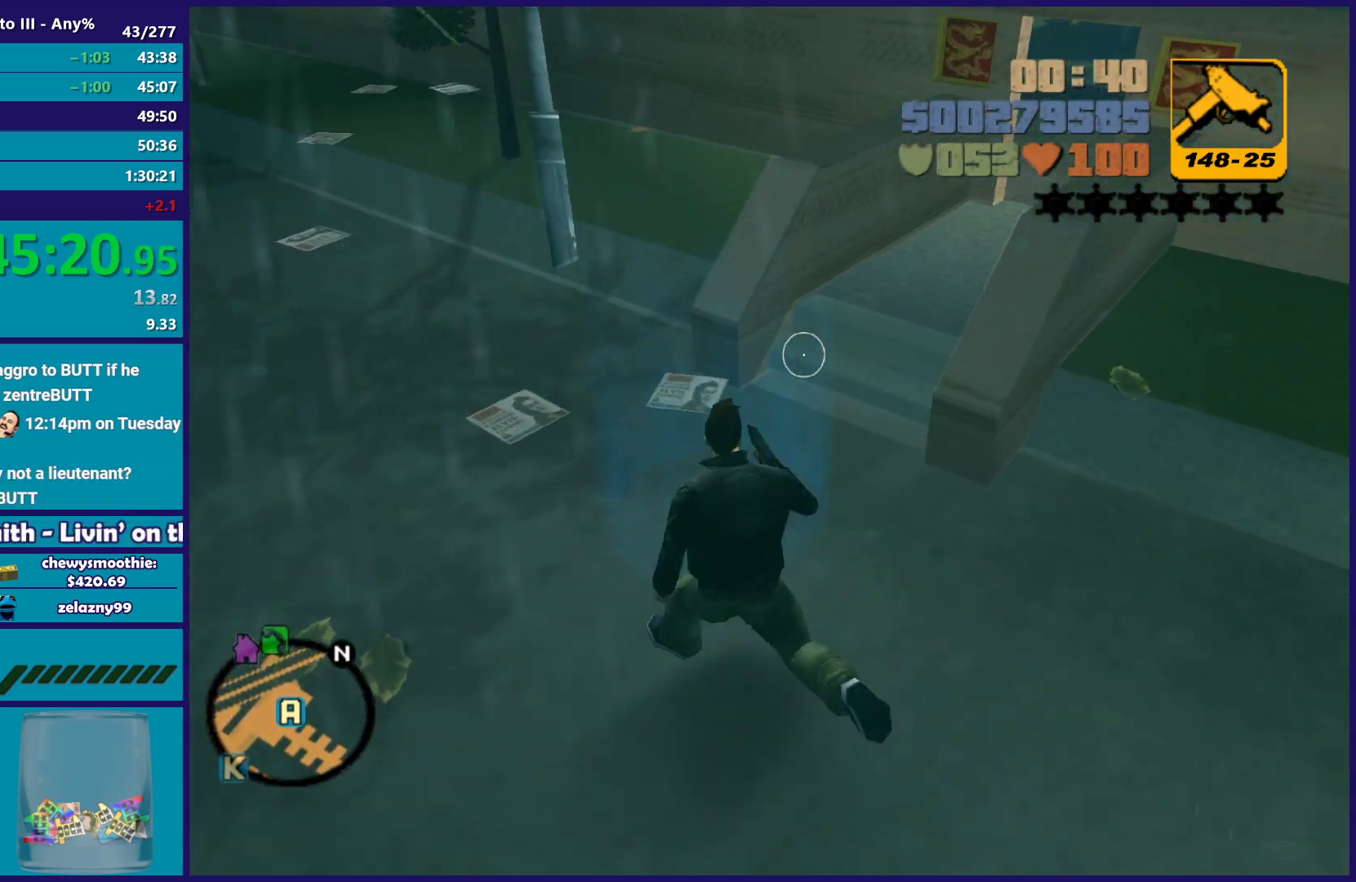
{"buttons": ["A"], "left_stick": "center", "right_stick": "center", "button_events": [[17, "A", "down"], [167, "A", "up"], [250, "A", "down"], [383, "A", "up"], [433, "A", "down"]]}
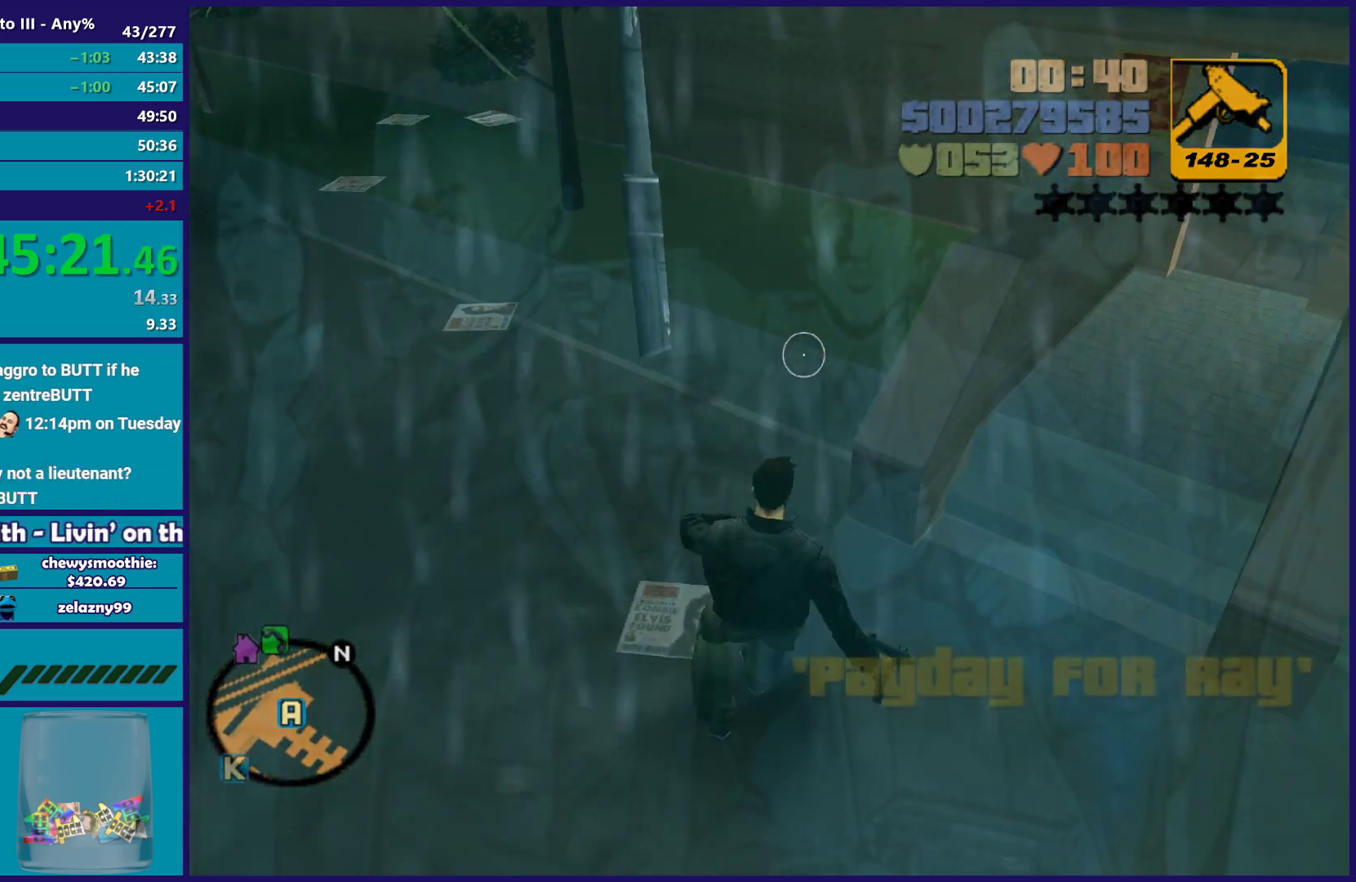
{"buttons": [], "left_stick": "center", "right_stick": "right", "button_events": [[67, "A", "up"], [150, "A", "down"], [267, "A", "up"]]}
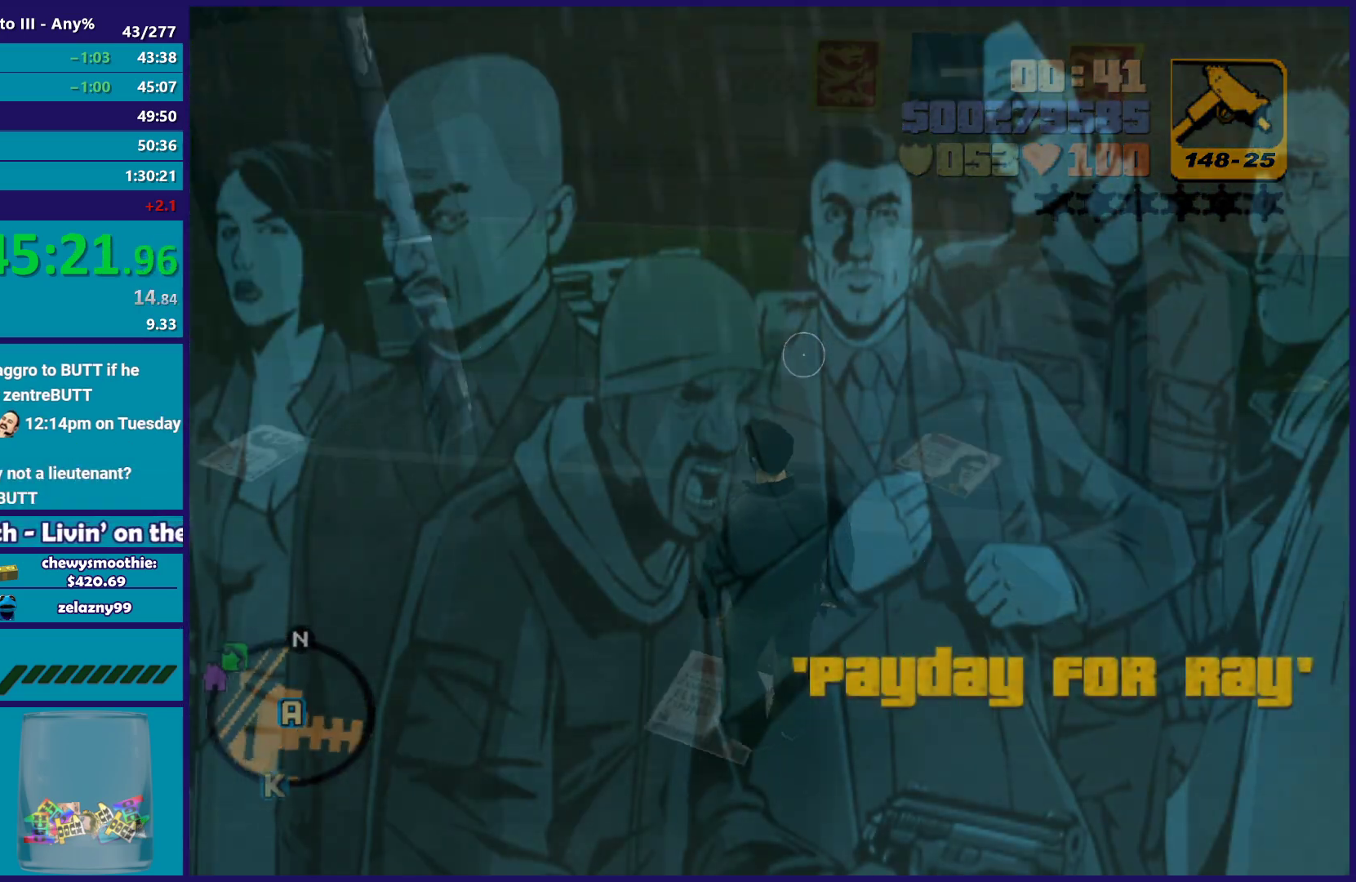
{"buttons": [], "left_stick": "center", "right_stick": "center", "button_events": [[167, "A", "down"], [283, "A", "up"]]}
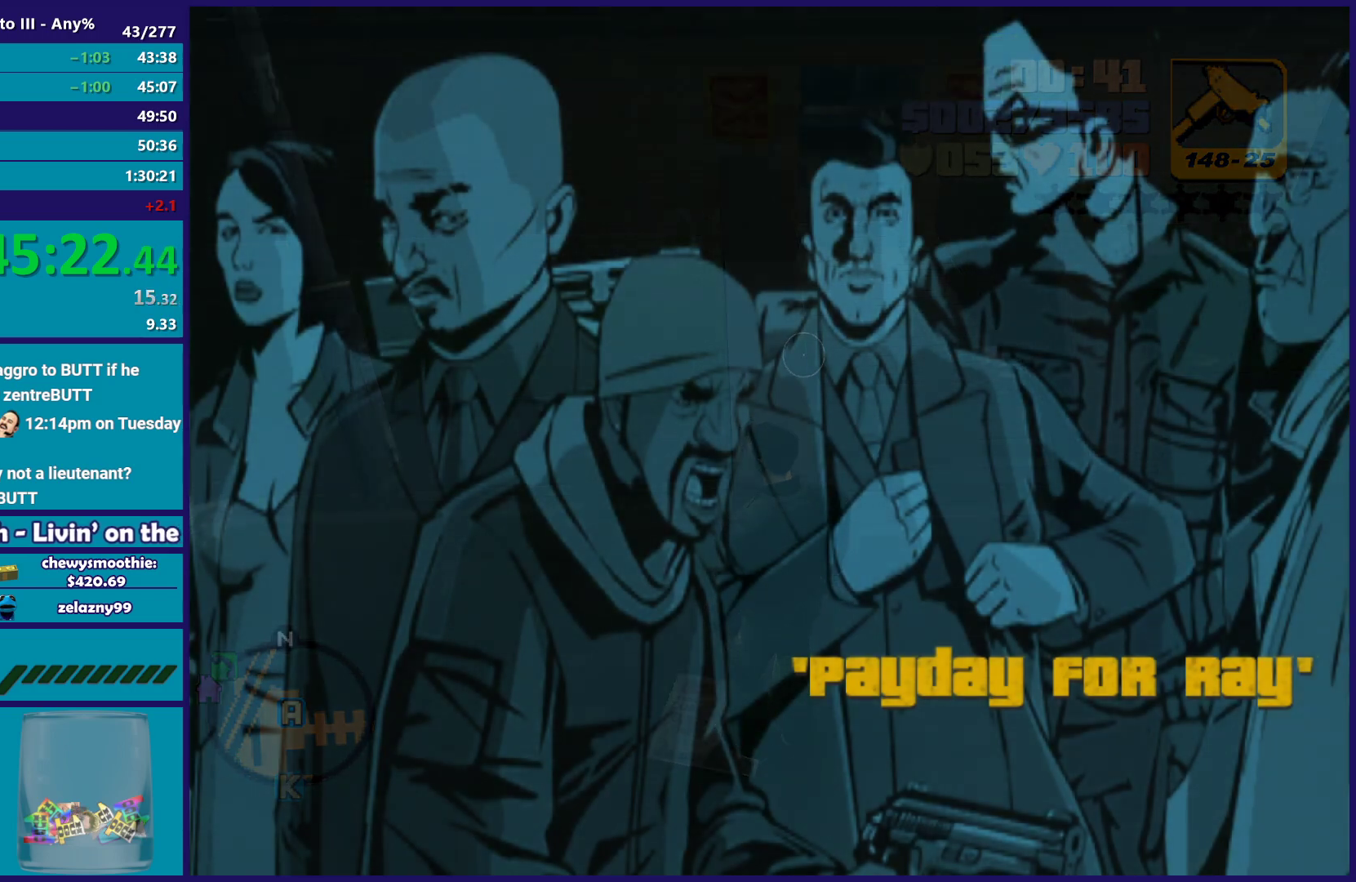
{"buttons": [], "left_stick": "center", "right_stick": "center", "button_events": []}